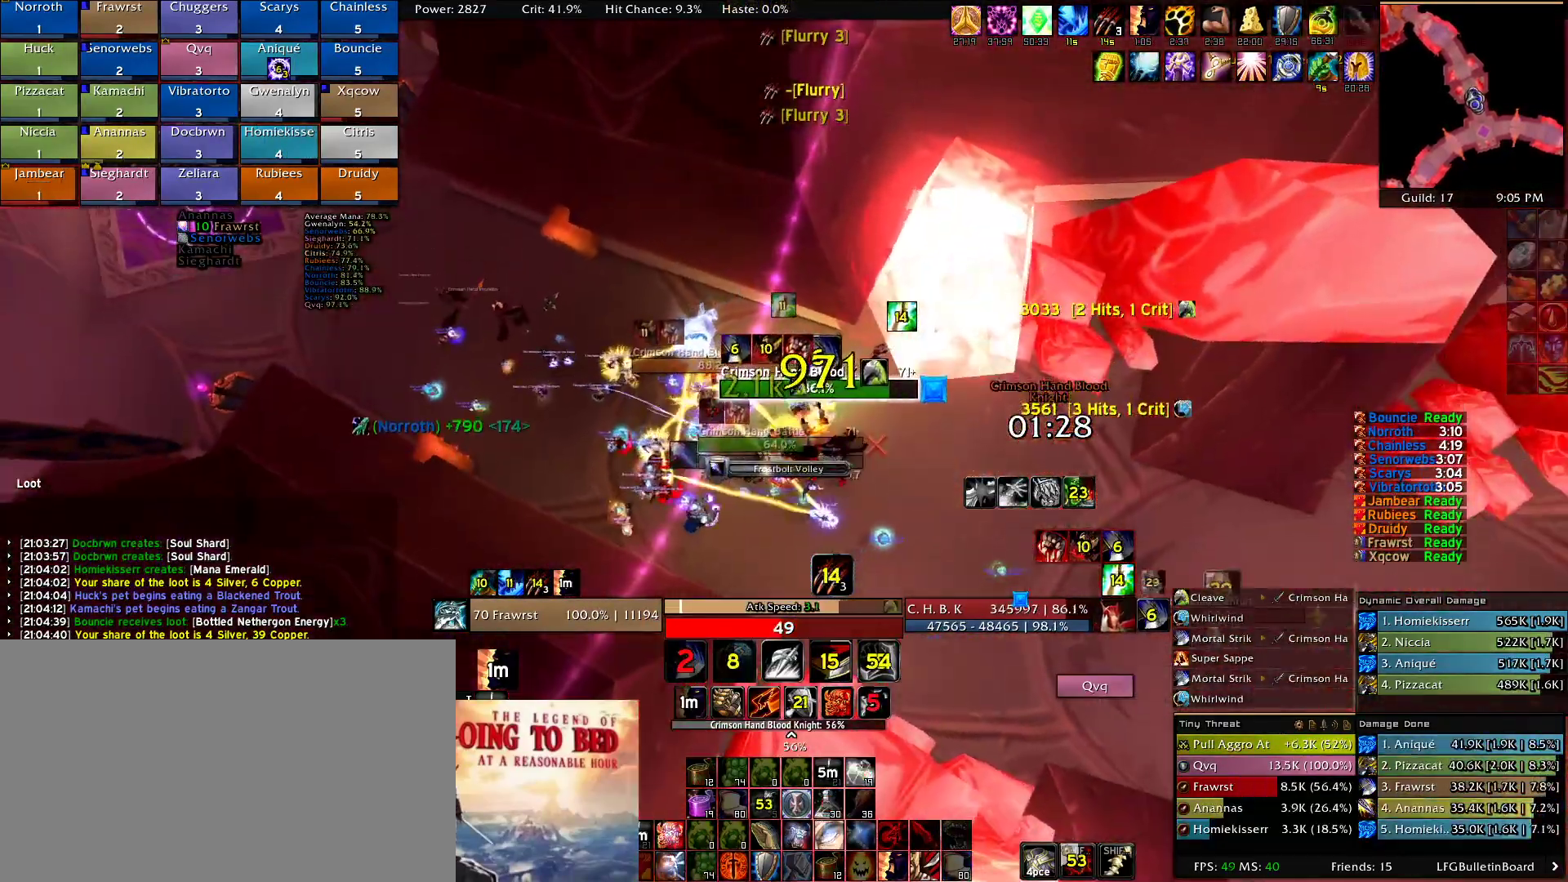
Gameplay with keyboard and mouse; each line is a JSON object with the keys and mouse buttons held at the frame after it. "events" lists presses ("down") and releases ("up") of "1", "2", "3", "4", "5", "a", "alt", "c", "caps_lock", "ctrl", "d", "e", "f", "g", "q", "r", "s", "shift", "t", "tab", "v", "w", "x", "z", "mouse_left", "mouse_wheel" and "mouse_right" between this image and that frame as [ms after this image, input, new state], when the widget could be followed in between. "mouse_left", "mouse_wheel", "mouse_right" = the "left", "wheel", "right" buttons of the "mouse" list. No other keys are recorded. "wheel" means that the mouse wheel is clicked or scrolled. Mouse movement is not recorded.
{"keys": ["2"], "mouse": ["right"], "events": [[84, "5", "up"], [217, "2", "down"], [317, "2", "up"], [400, "2", "down"]]}
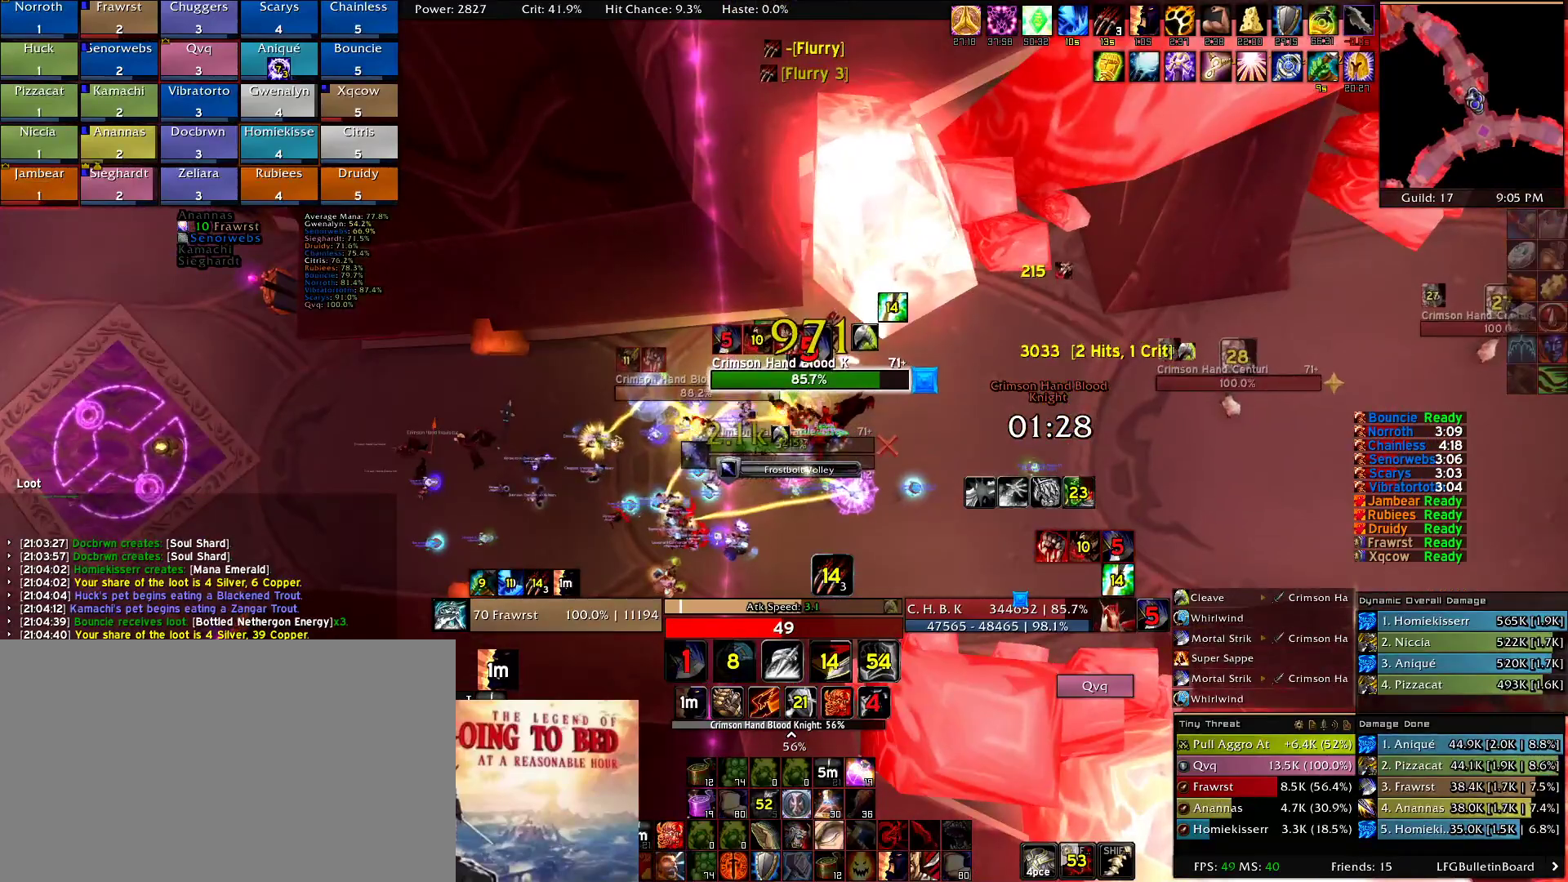
{"keys": ["e"], "mouse": ["right"], "events": [[50, "2", "up"], [100, "e", "down"], [184, "e", "up"], [284, "e", "down"], [367, "e", "up"], [467, "e", "down"]]}
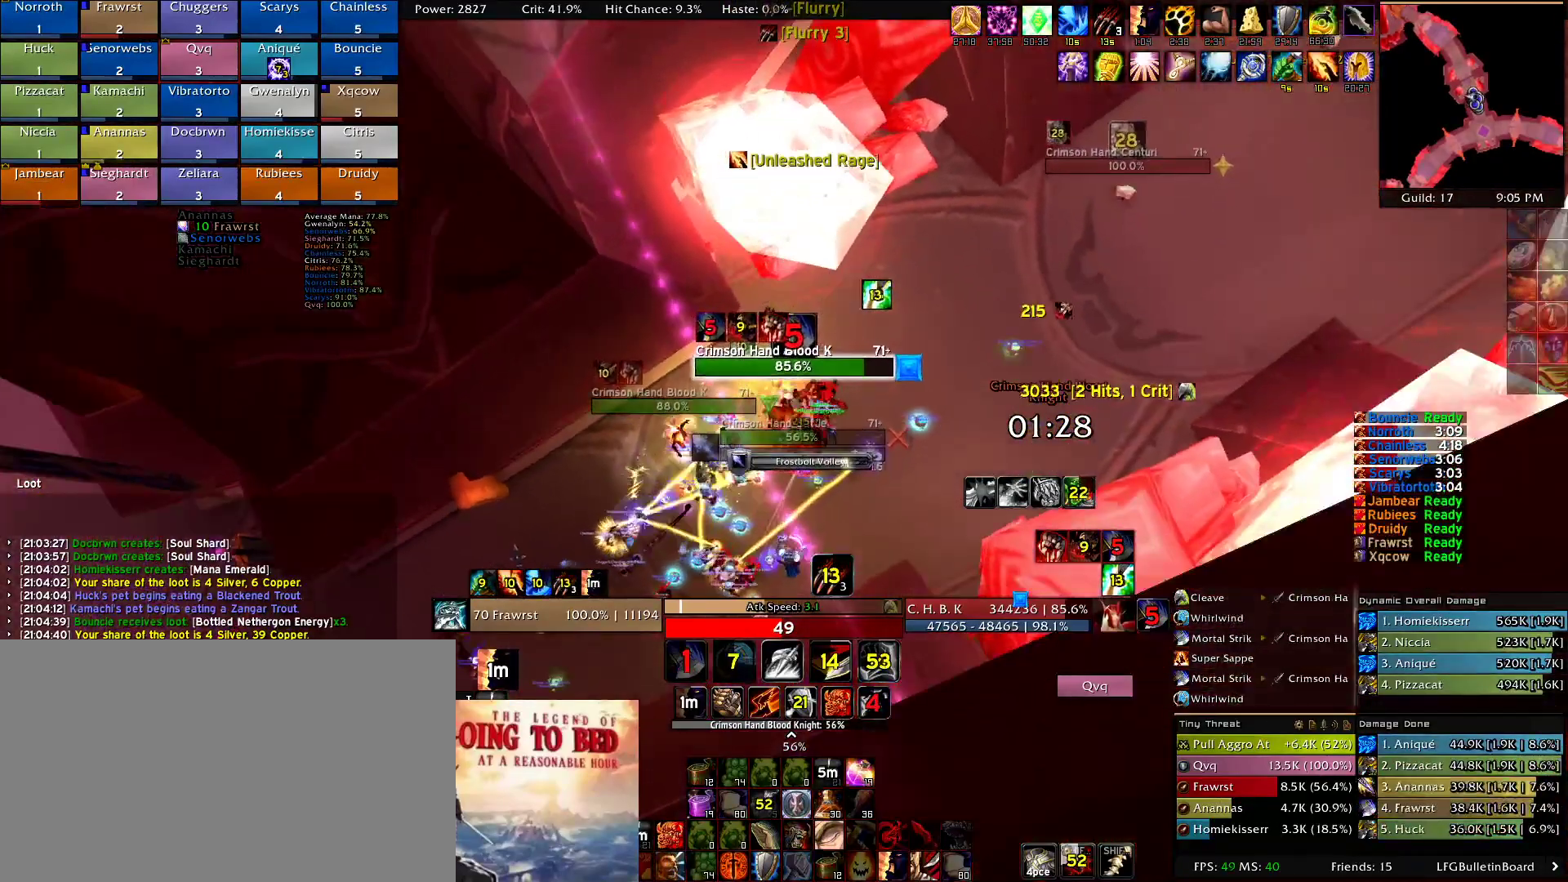
{"keys": [], "mouse": ["right"]}
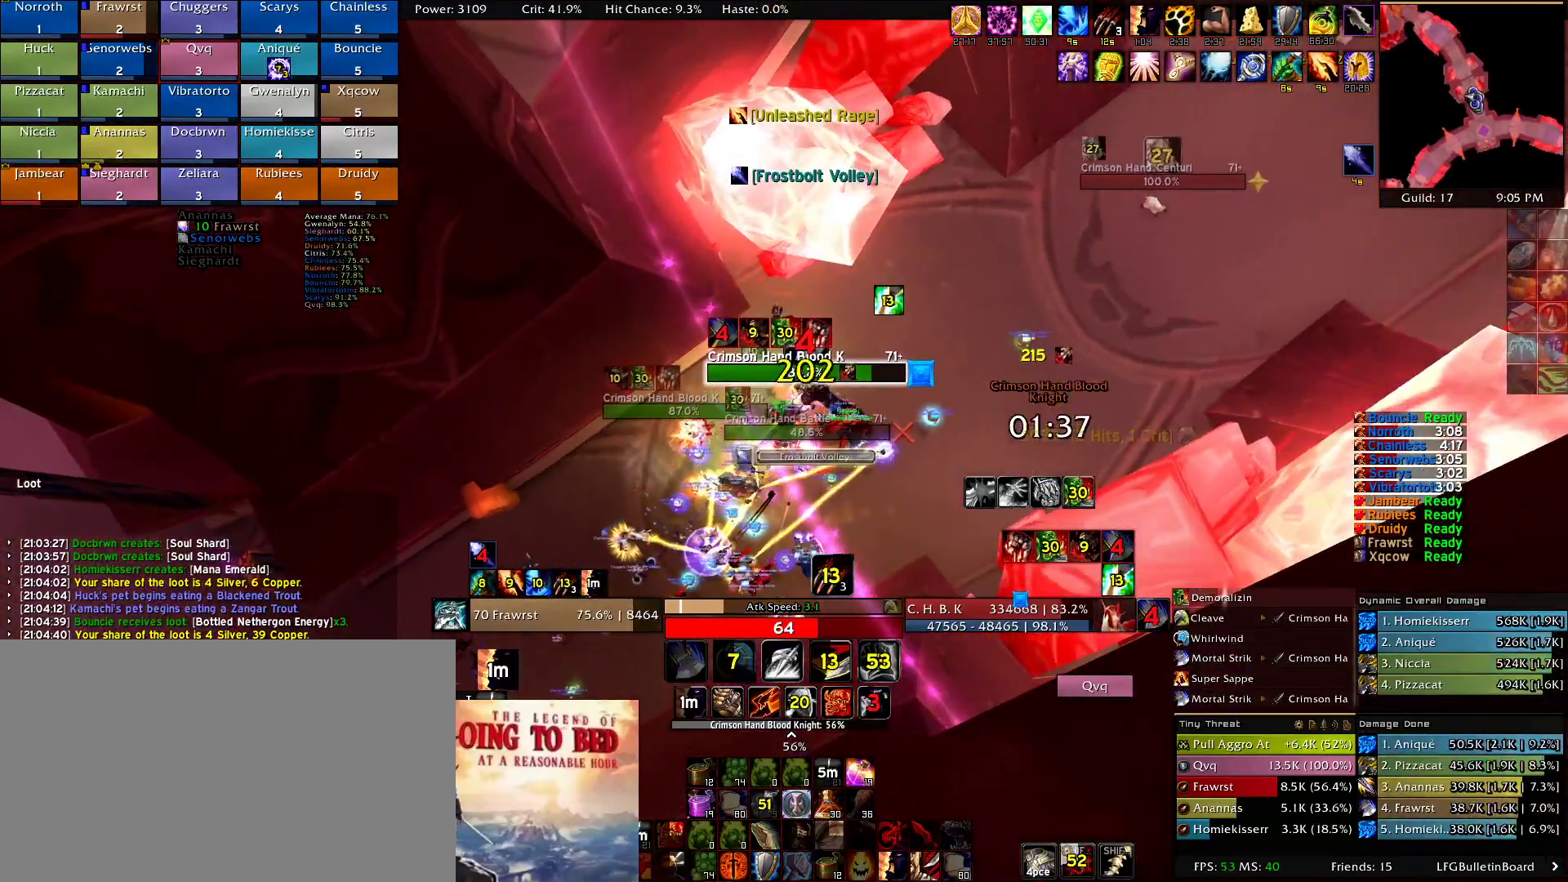
{"keys": [], "mouse": ["right"], "events": [[84, "e", "down"], [167, "e", "up"], [217, "2", "down"], [367, "2", "up"], [367, "d", "down"], [450, "d", "up"]]}
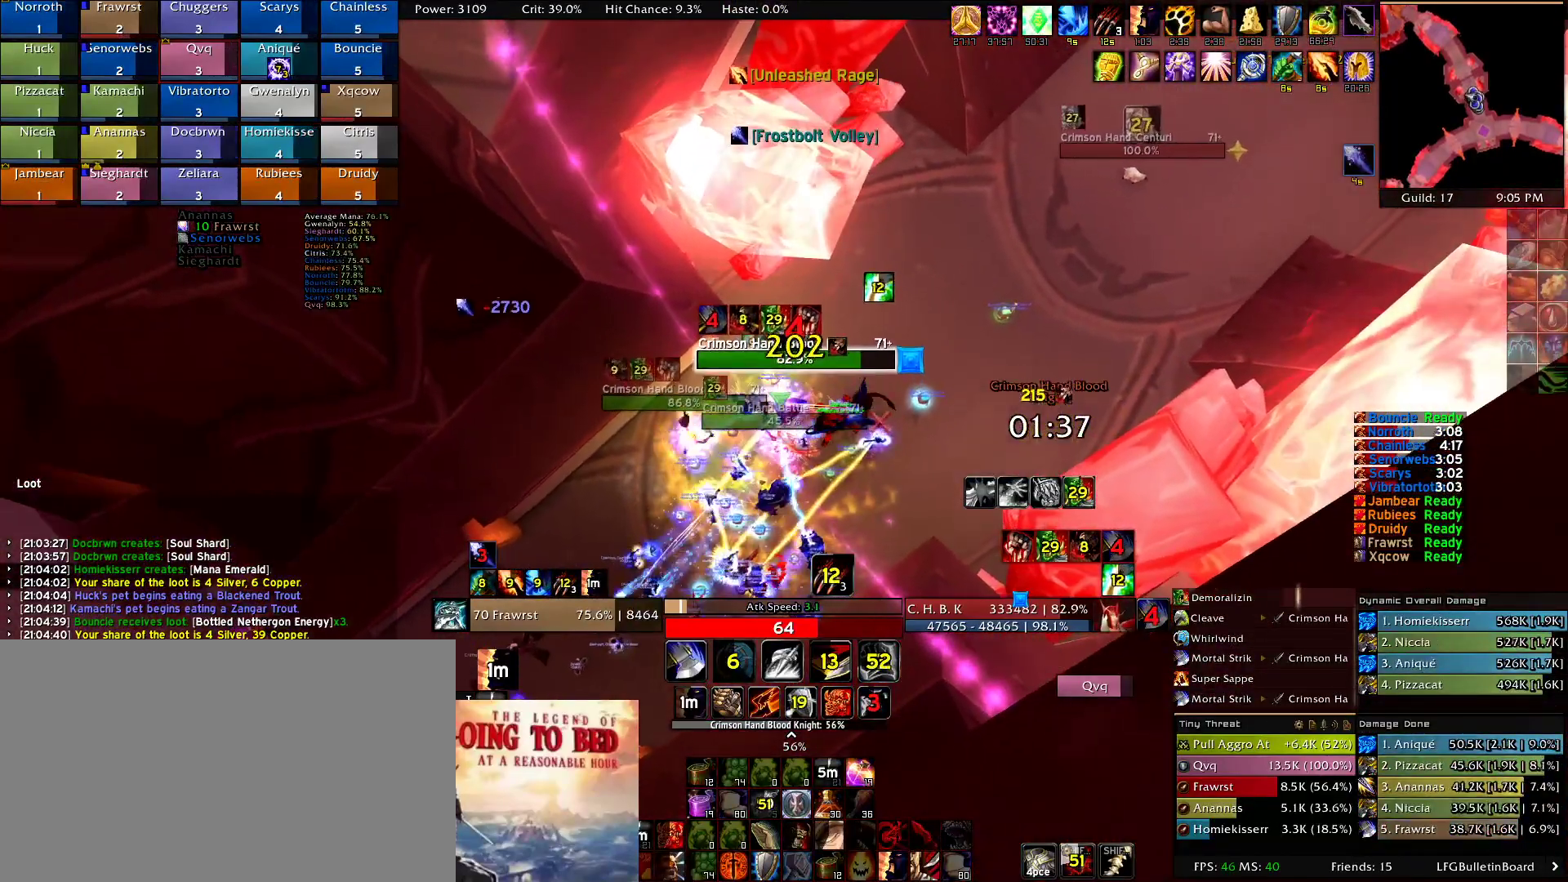
{"keys": [], "mouse": ["right"], "events": [[100, "e", "down"], [184, "e", "up"], [334, "5", "down"], [417, "5", "up"]]}
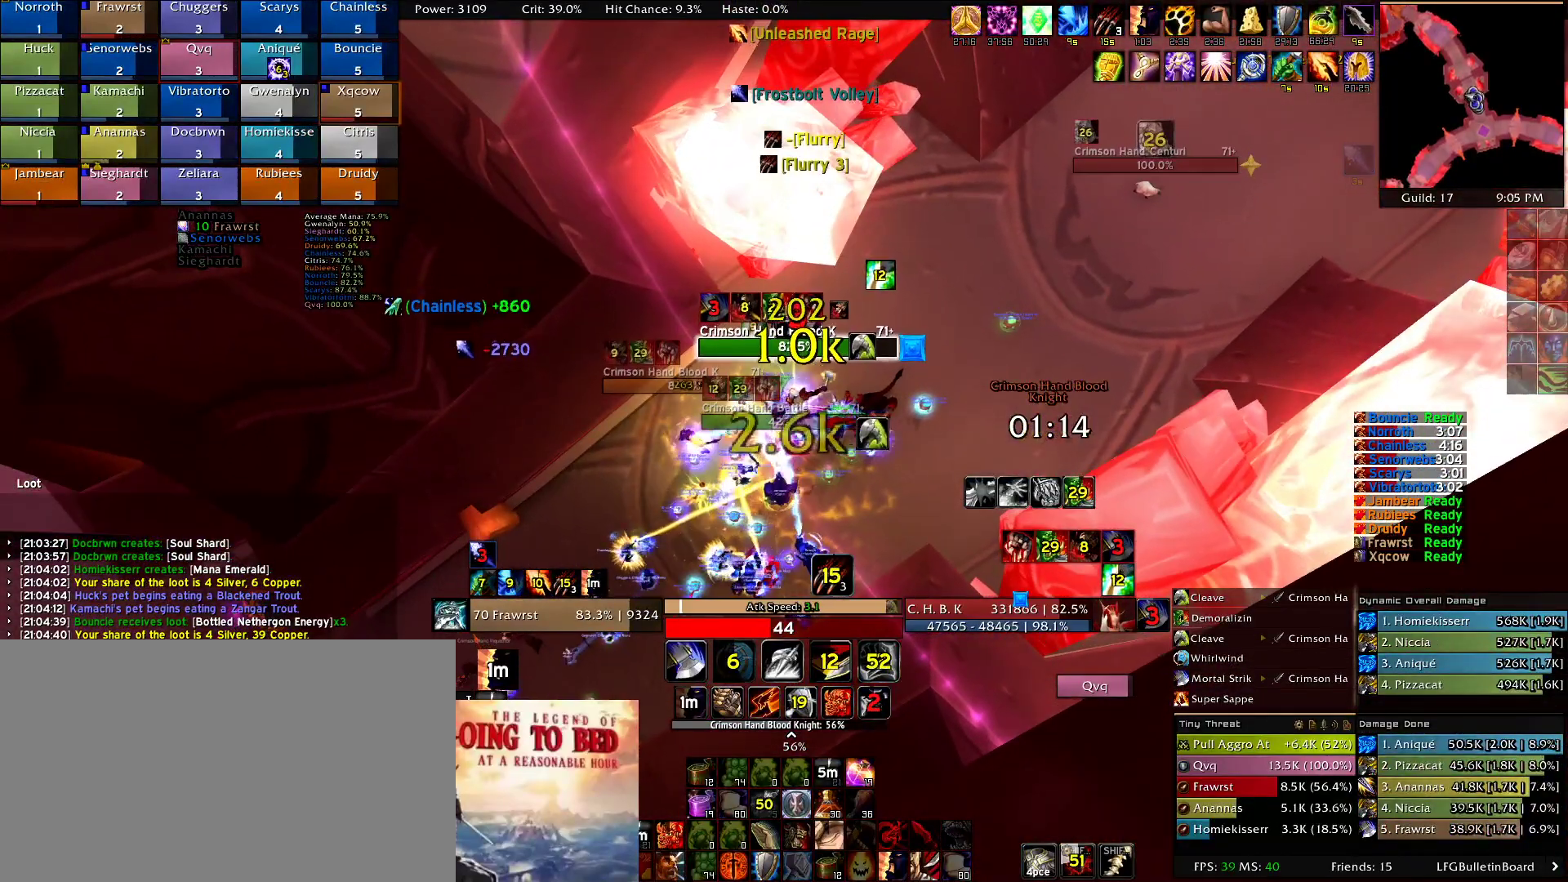
{"keys": ["2"], "mouse": ["right"], "events": [[67, "2", "down"], [150, "2", "up"], [250, "2", "down"]]}
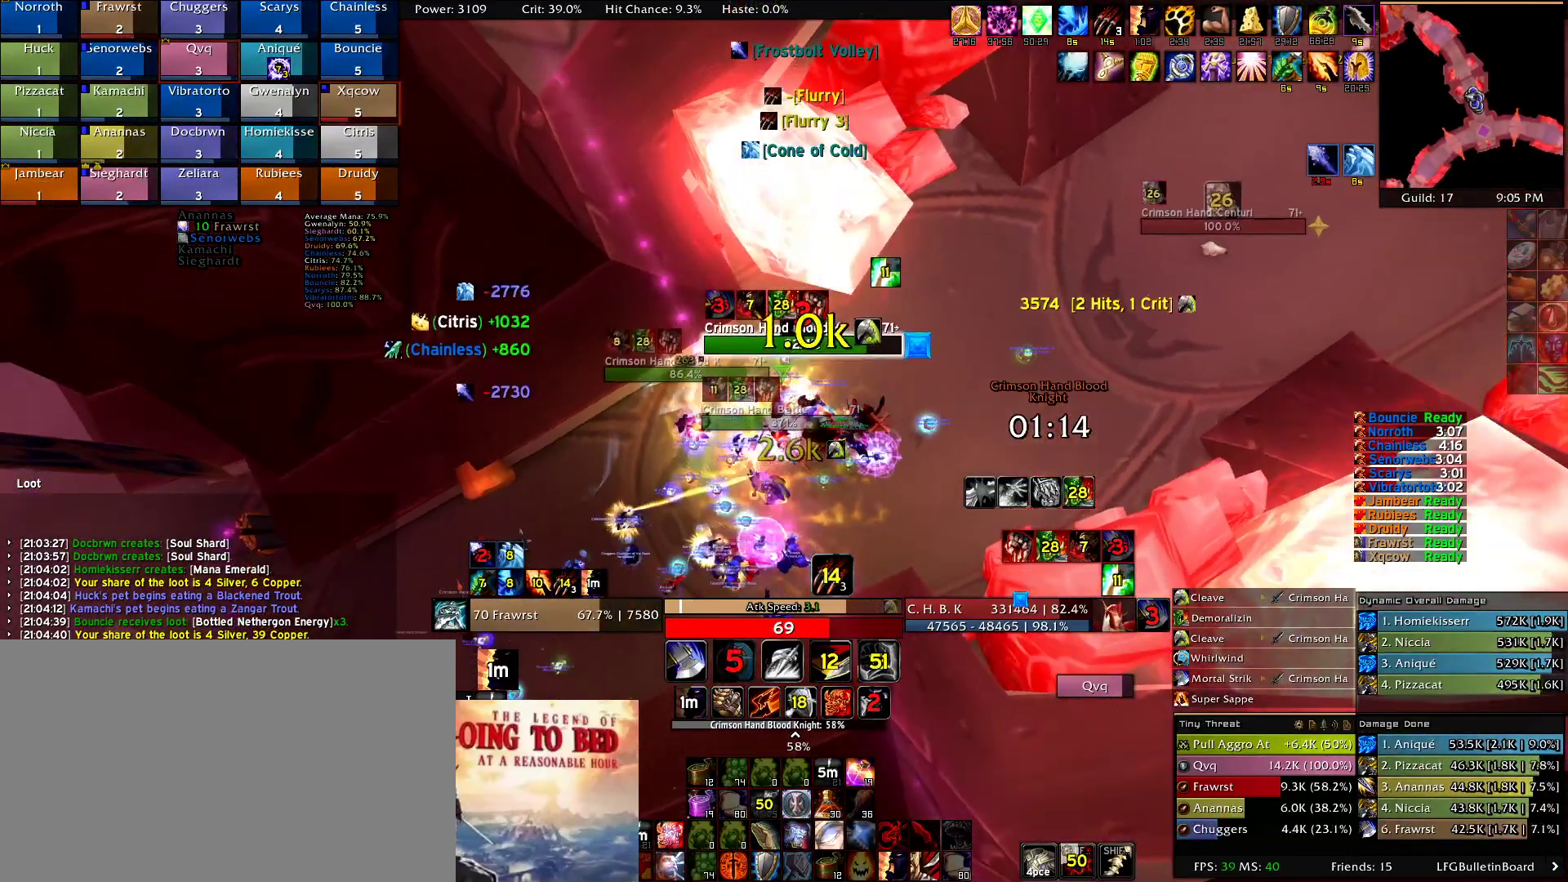
{"keys": [], "mouse": ["right"], "events": [[34, "2", "up"], [84, "e", "down"], [167, "e", "up"], [217, "e", "down"], [317, "a", "down"], [350, "e", "up"], [400, "a", "up"], [400, "e", "down"], [500, "e", "up"]]}
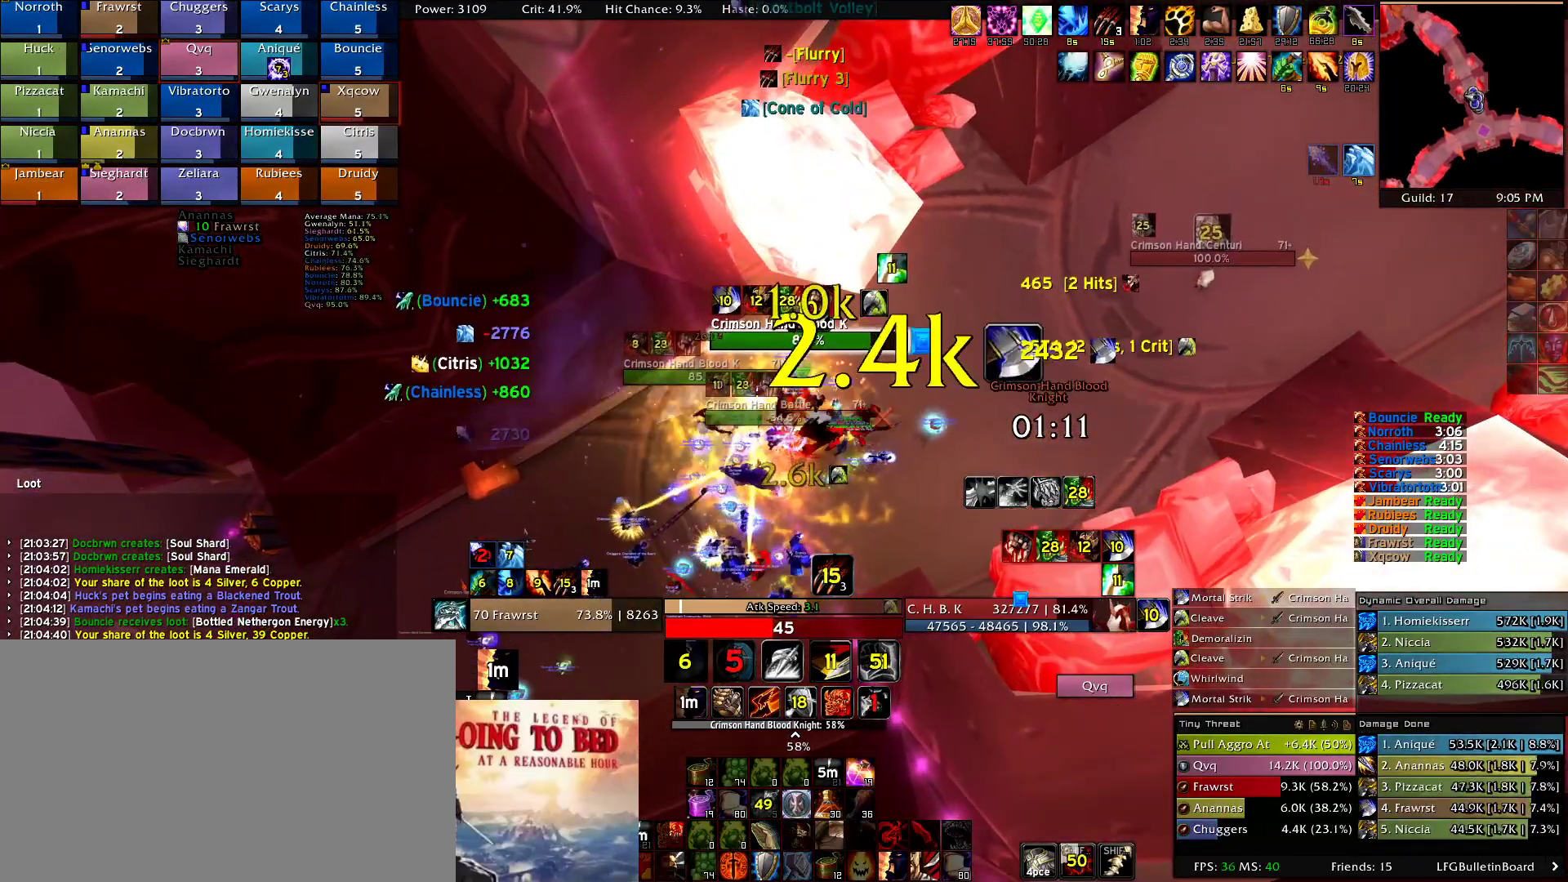
{"keys": [], "mouse": ["right"], "events": [[84, "2", "down"], [134, "d", "down"], [234, "2", "up"], [284, "d", "up"], [334, "2", "down"], [467, "2", "up"]]}
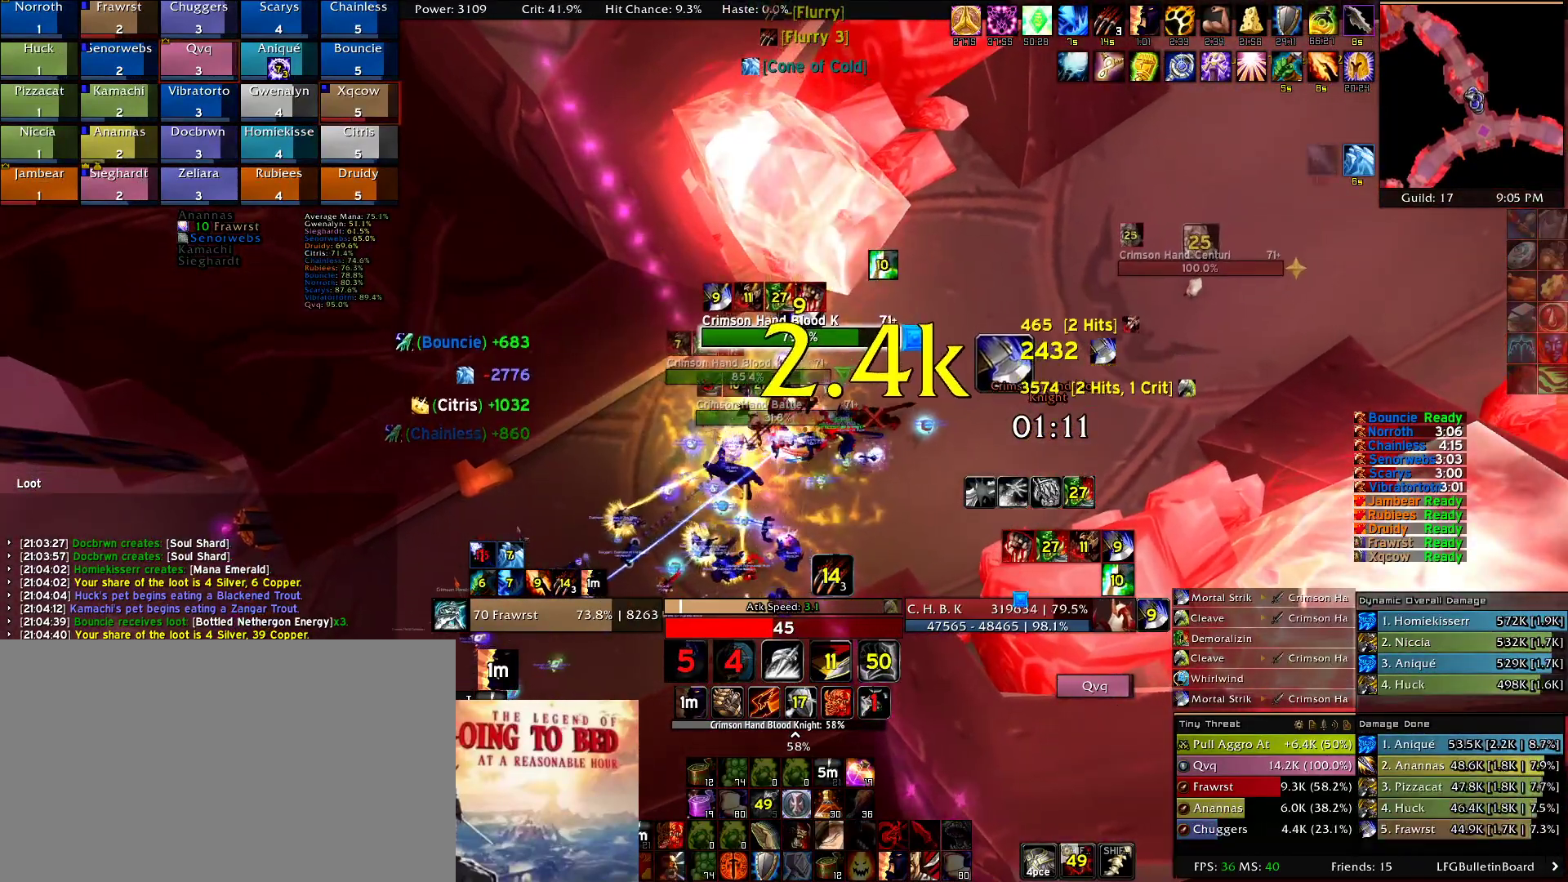
{"keys": ["a"], "mouse": ["right"]}
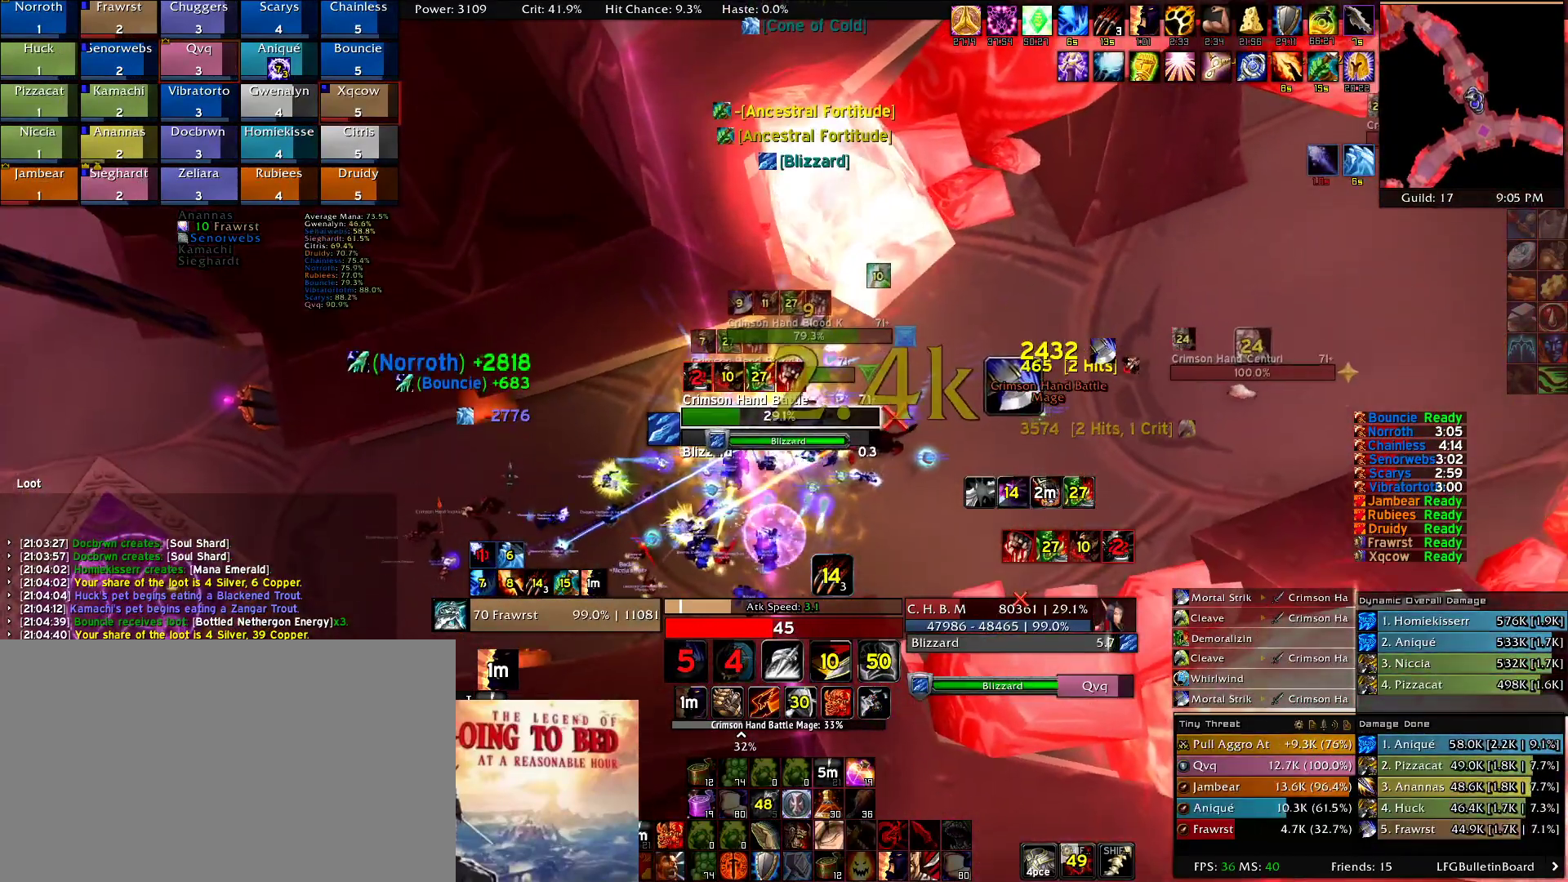
{"keys": ["2"], "mouse": ["right"], "events": [[34, "e", "down"], [84, "a", "up"], [117, "e", "up"], [217, "5", "down"], [317, "5", "up"], [450, "2", "down"]]}
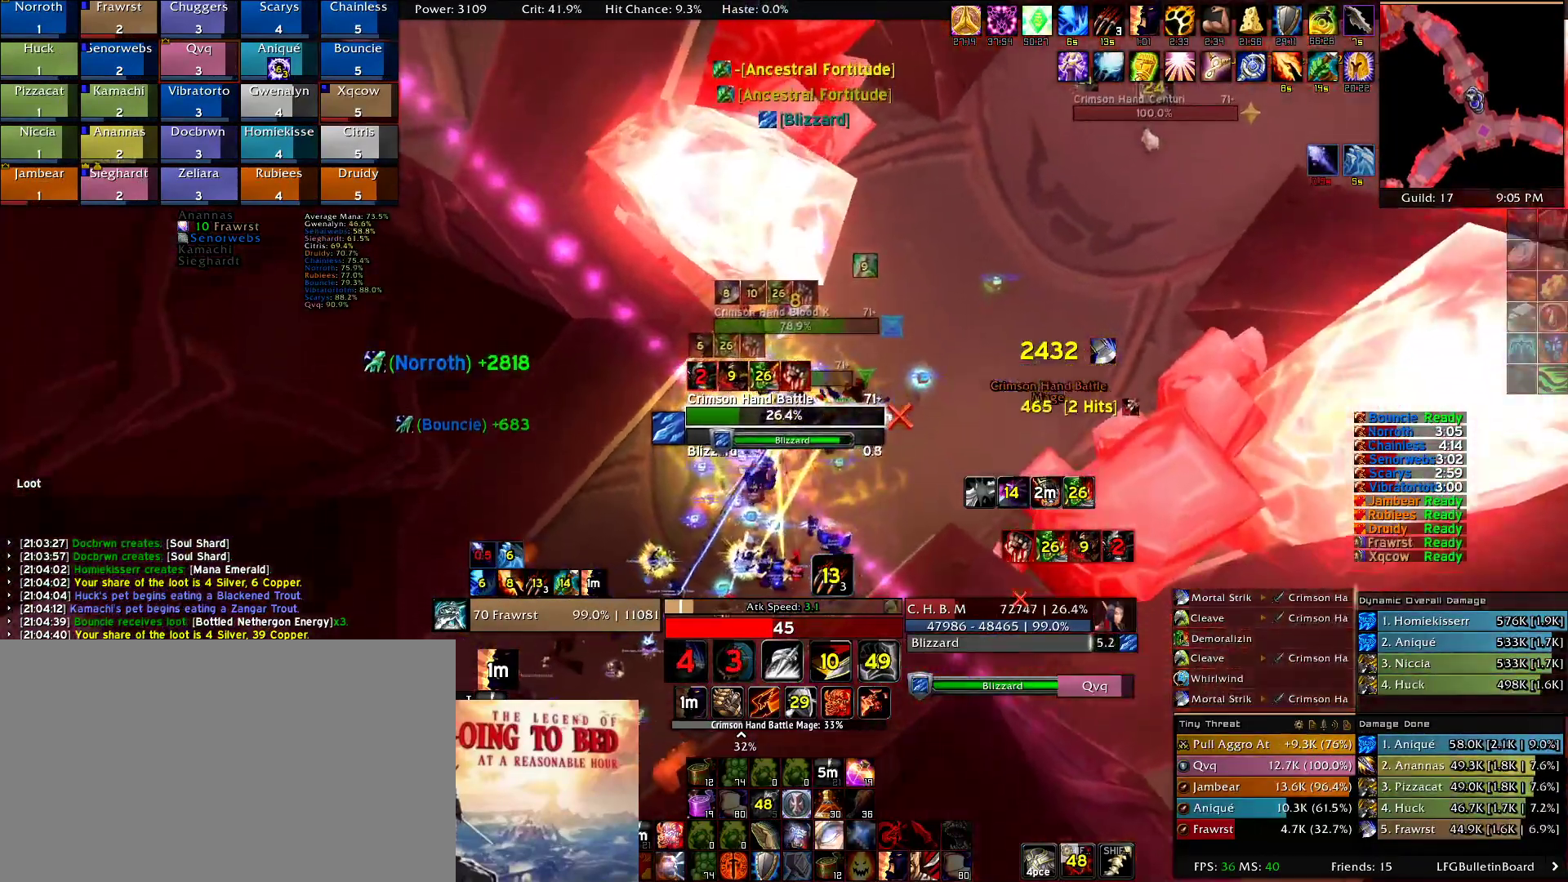
{"keys": [], "mouse": ["right"], "events": [[50, "2", "up"], [134, "2", "down"], [234, "2", "up"], [234, "d", "down"], [367, "2", "down"], [467, "2", "up"], [467, "d", "up"]]}
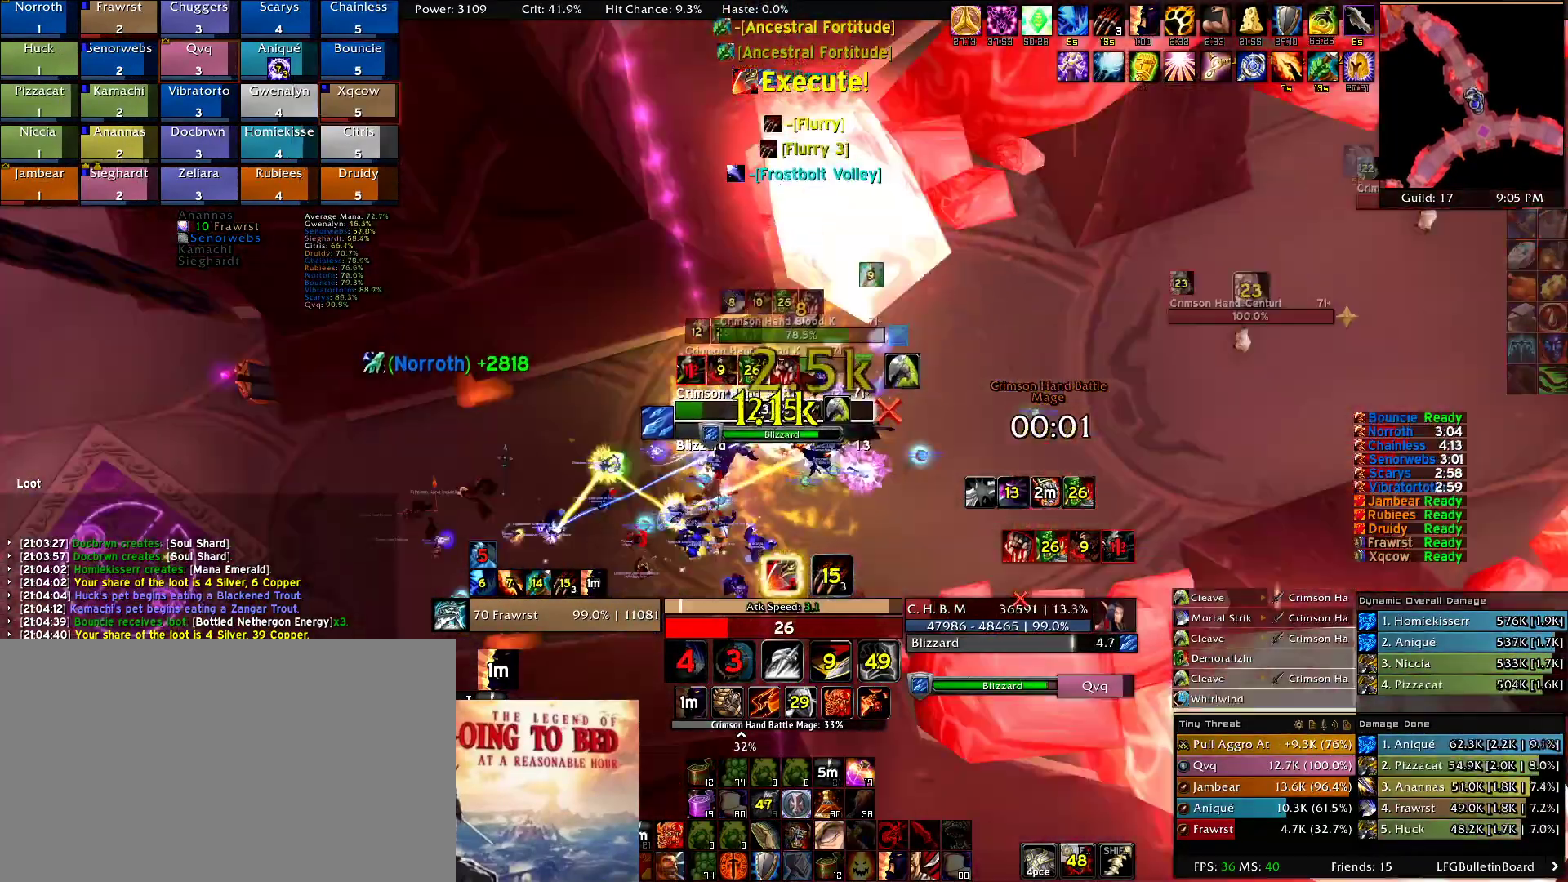
{"keys": ["e"], "mouse": ["right"], "events": [[117, "a", "down"], [117, "e", "down"], [200, "e", "up"], [300, "e", "down"], [384, "e", "up"], [484, "a", "up"], [484, "e", "down"]]}
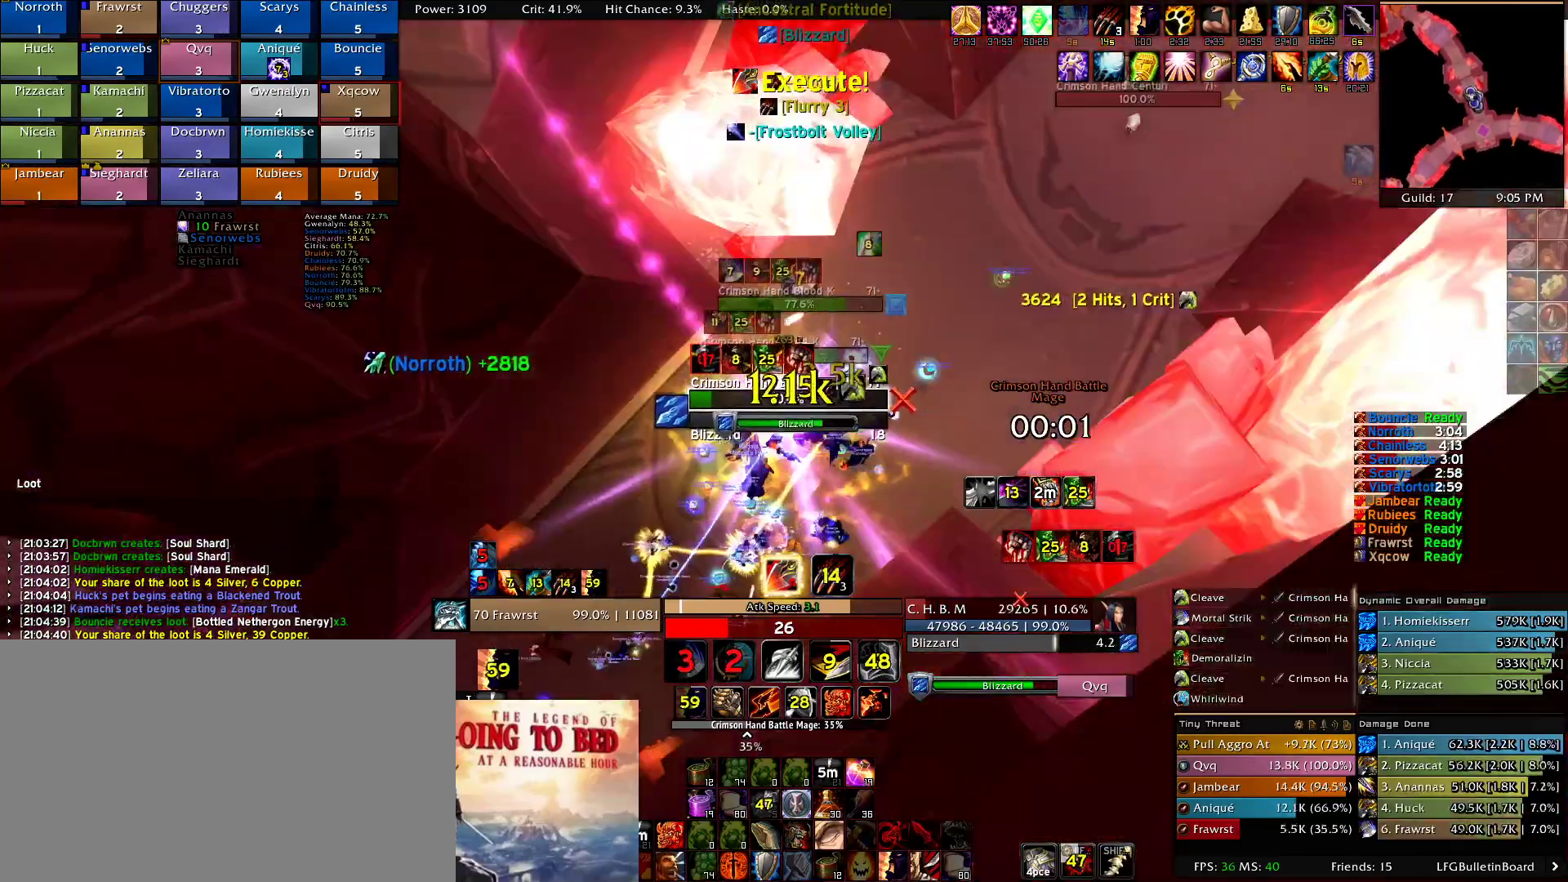
{"keys": [], "mouse": ["right"]}
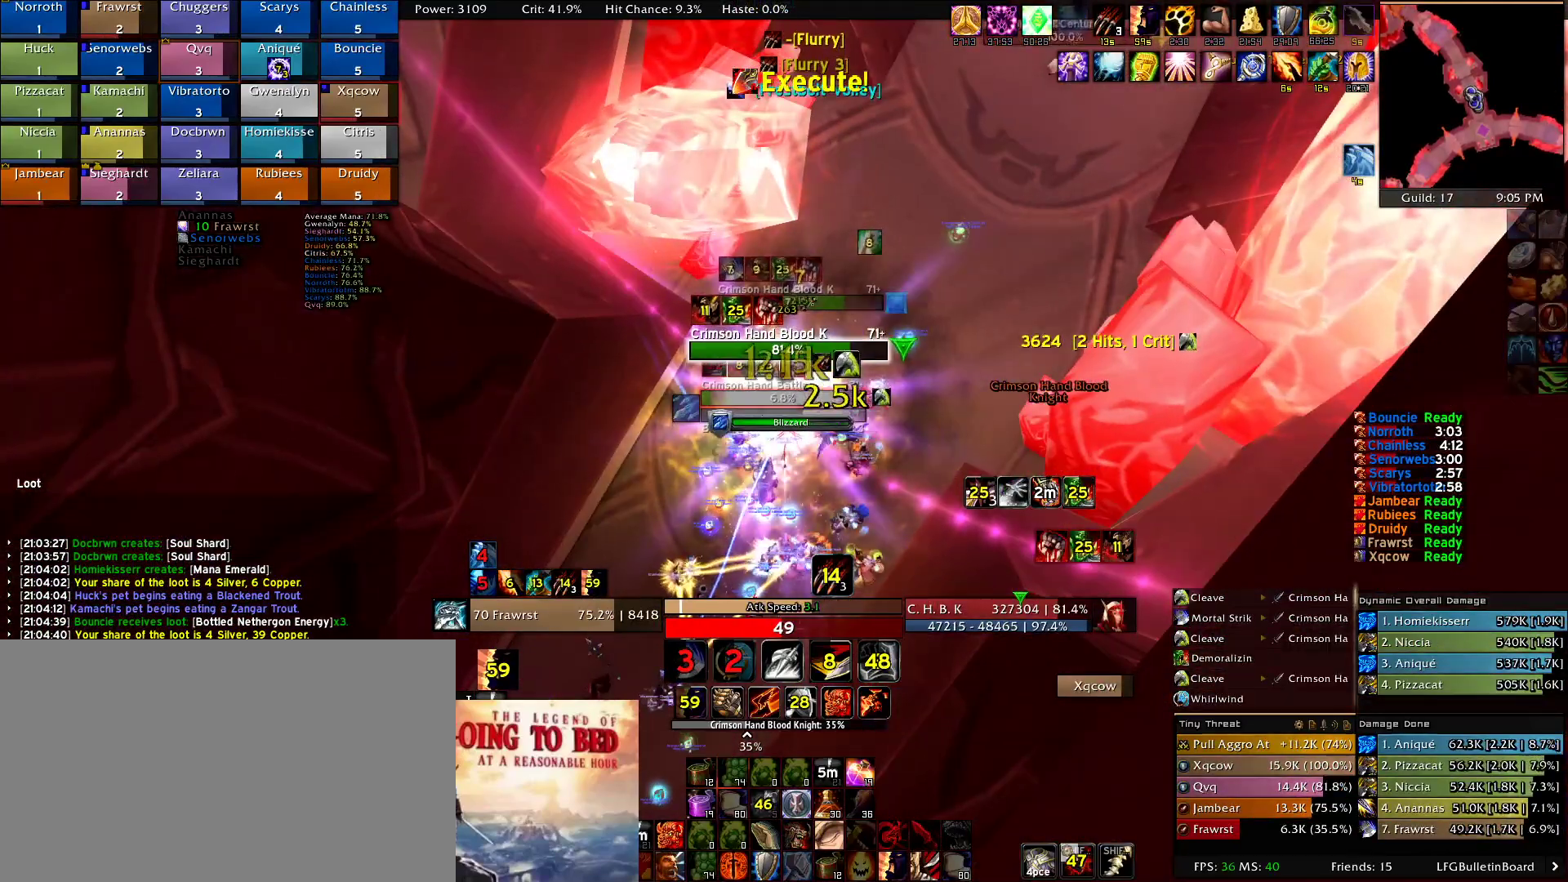
{"keys": ["2"], "mouse": ["right"], "events": [[84, "5", "down"], [134, "5", "up"], [284, "2", "down"], [367, "2", "up"], [467, "2", "down"]]}
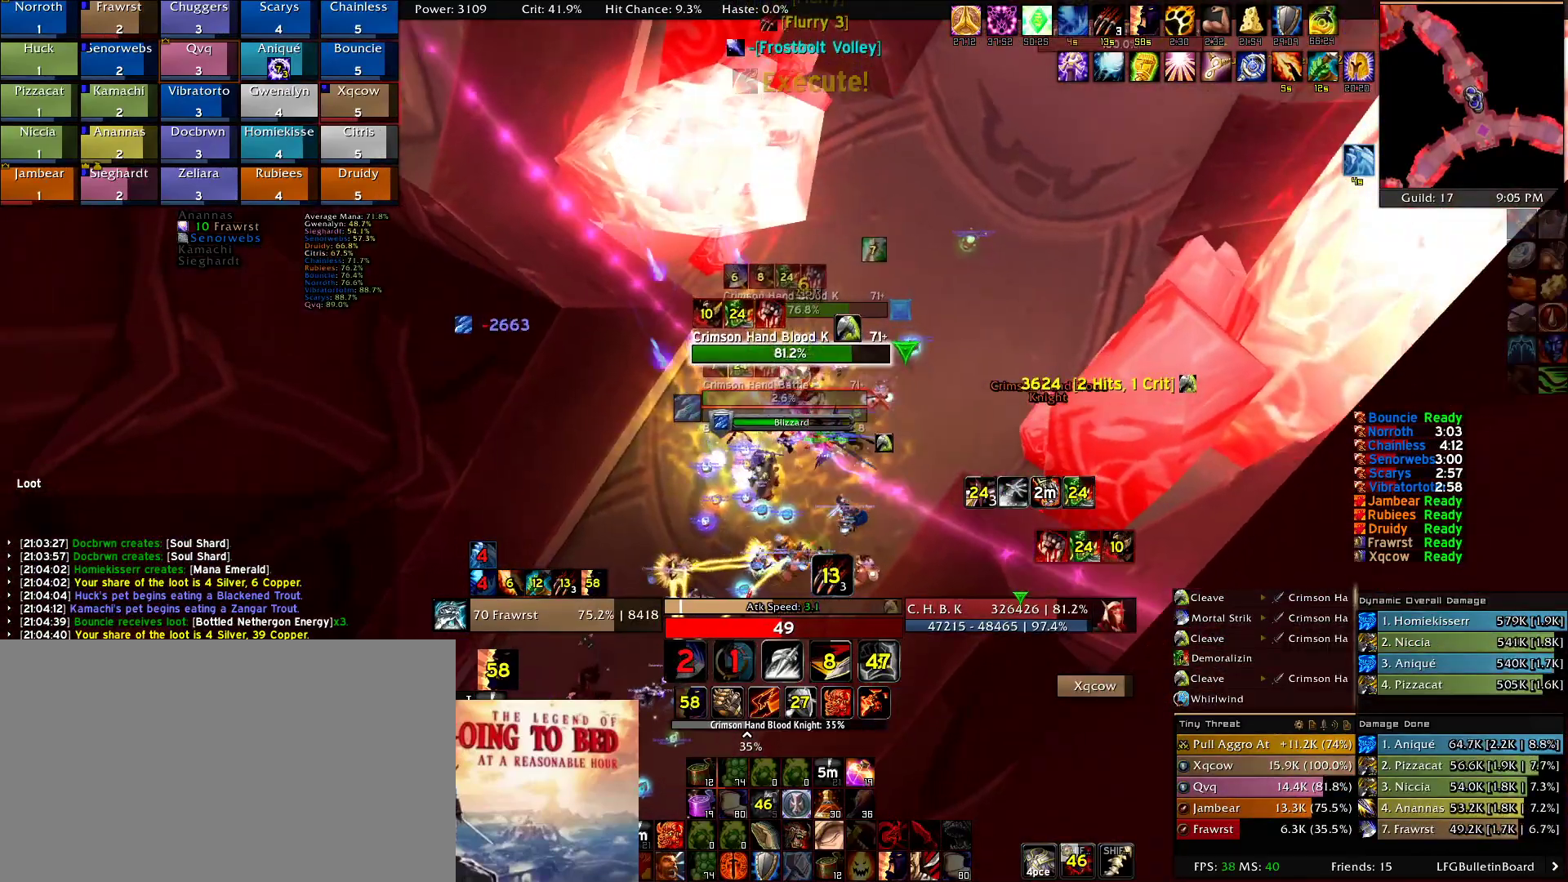
{"keys": ["2"], "mouse": ["right"], "events": [[100, "2", "up"], [150, "d", "down"], [200, "2", "down"], [300, "d", "up"], [334, "2", "up"], [434, "2", "down"]]}
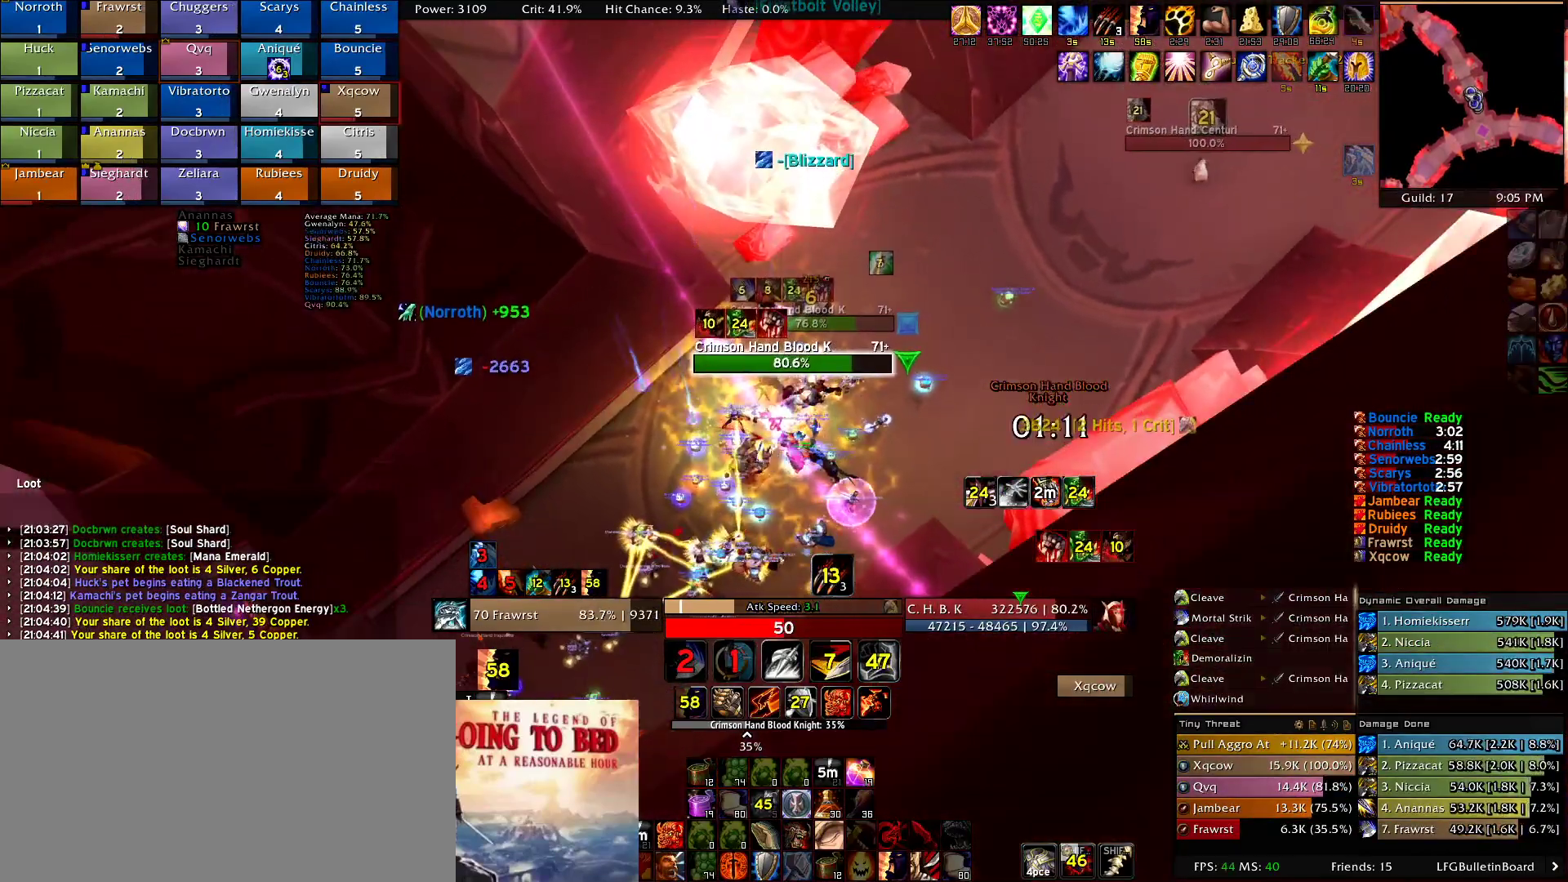
{"keys": ["a"], "mouse": ["right"], "events": [[34, "2", "up"], [117, "2", "down"], [267, "2", "up"], [350, "e", "down"], [500, "a", "down"], [500, "e", "up"]]}
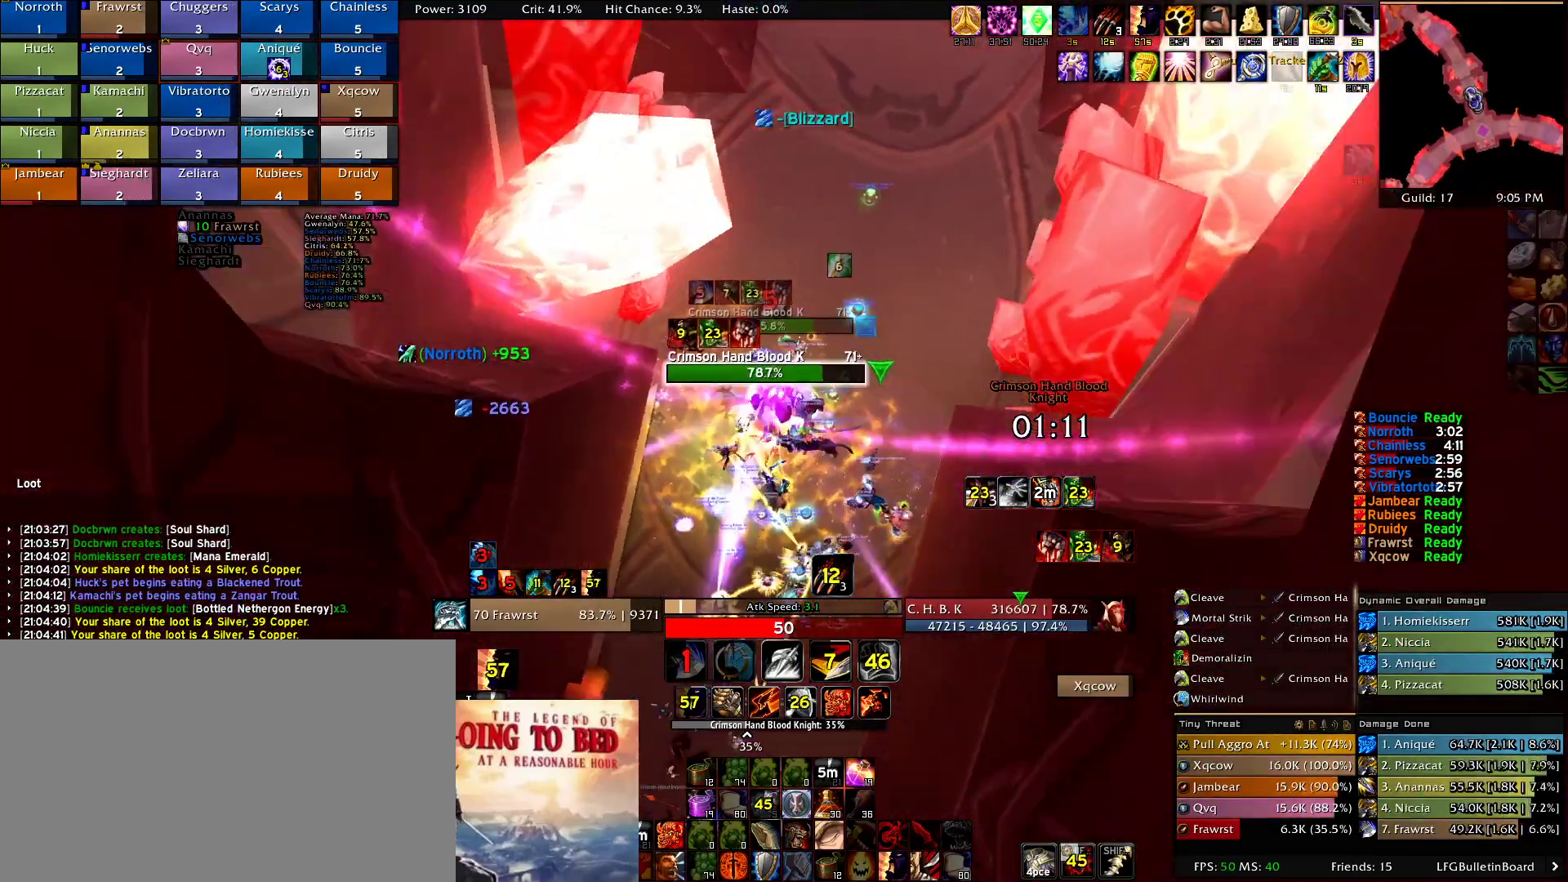
{"keys": ["e"], "mouse": ["right"], "events": [[100, "e", "down"], [184, "e", "up"], [284, "a", "up"], [284, "e", "down"], [367, "e", "up"], [417, "e", "down"]]}
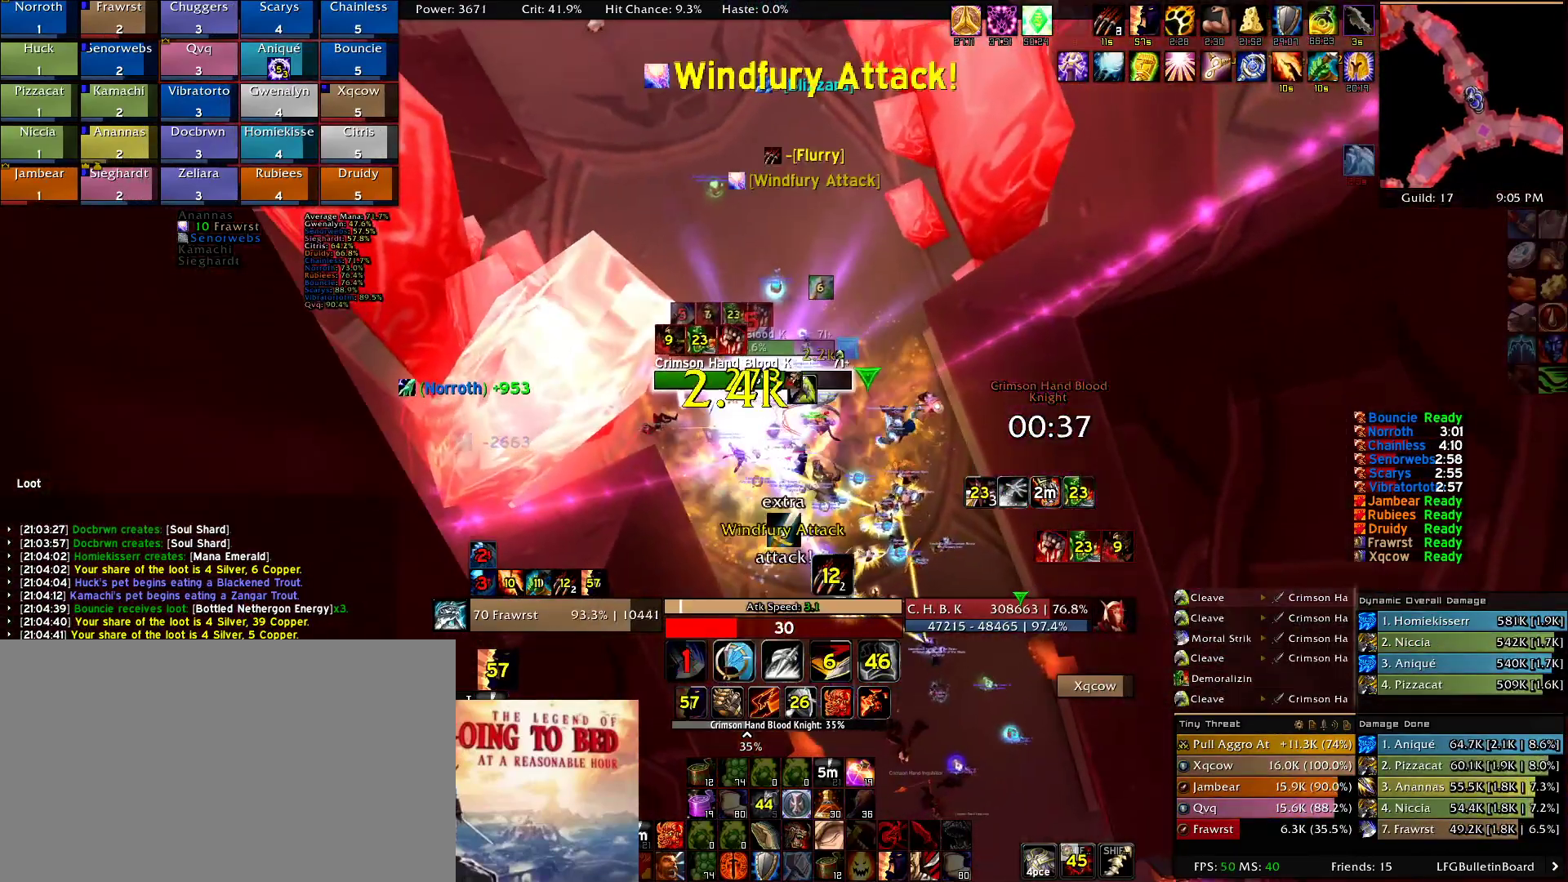
{"keys": [], "mouse": ["right"], "events": [[67, "e", "up"], [150, "2", "down"], [300, "2", "up"], [384, "2", "down"], [484, "2", "up"]]}
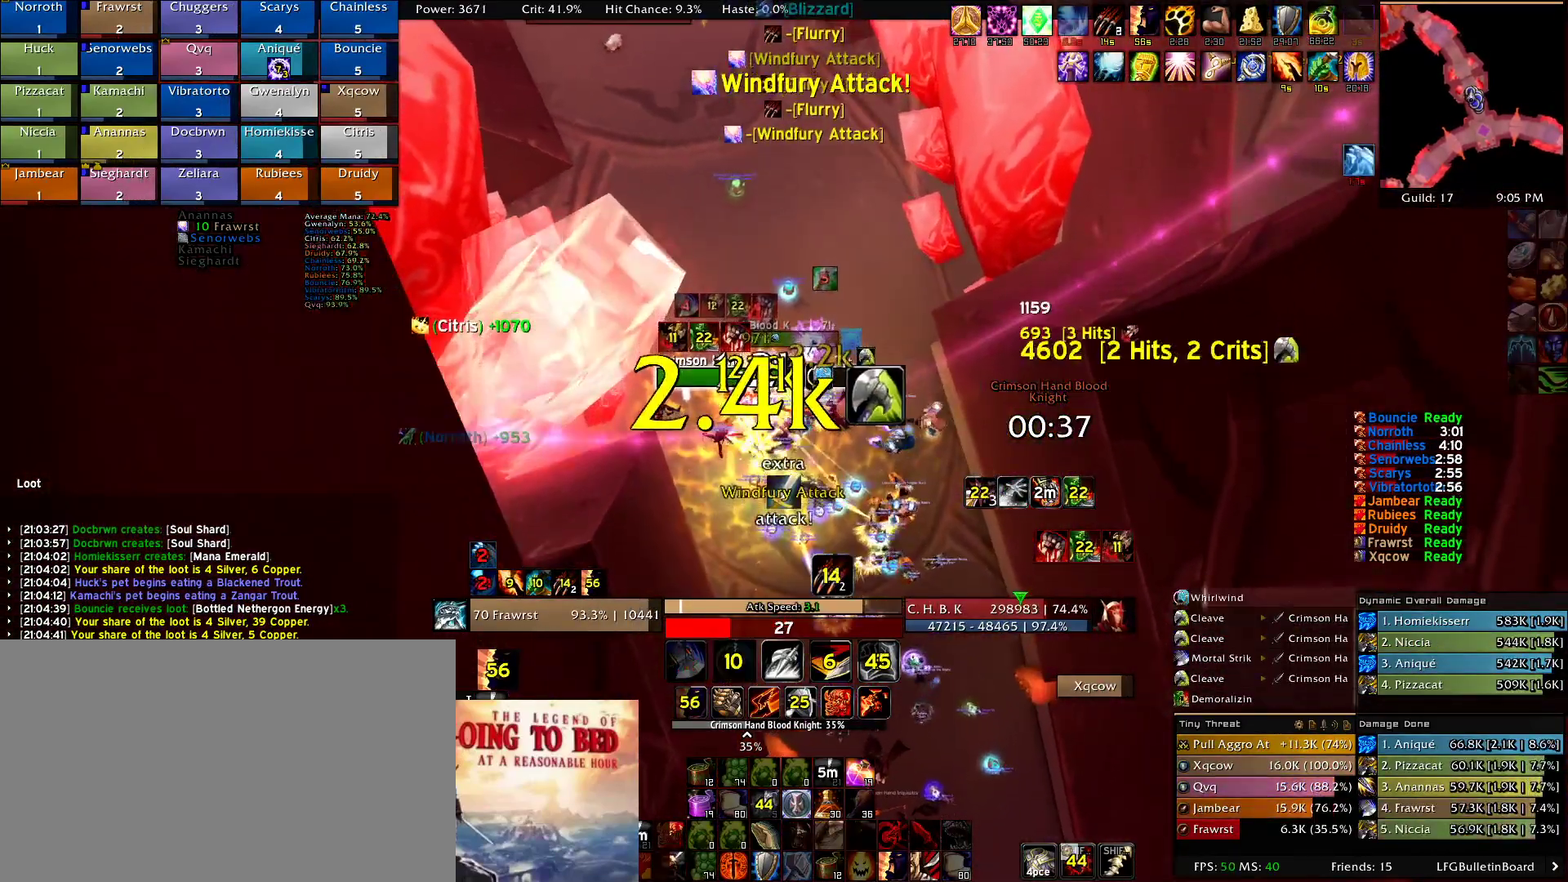
{"keys": ["2"], "mouse": ["right"], "events": [[84, "2", "down"], [167, "2", "up"], [267, "2", "down"], [350, "2", "up"], [450, "2", "down"]]}
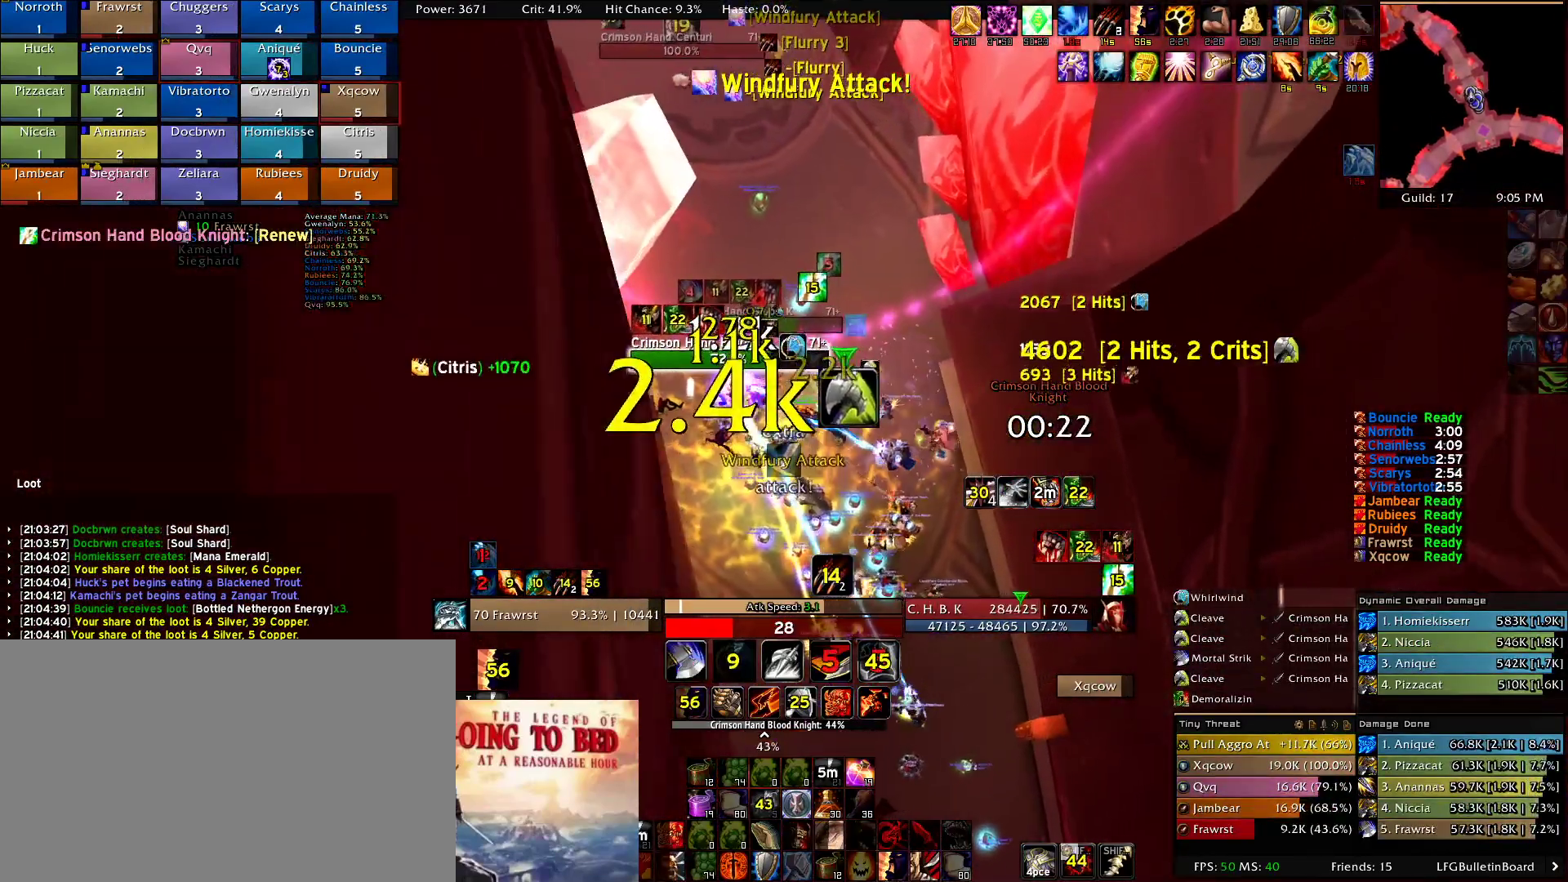
{"keys": [], "mouse": ["right"], "events": [[50, "2", "up"], [134, "2", "down"], [234, "2", "up"], [334, "2", "down"], [417, "2", "up"]]}
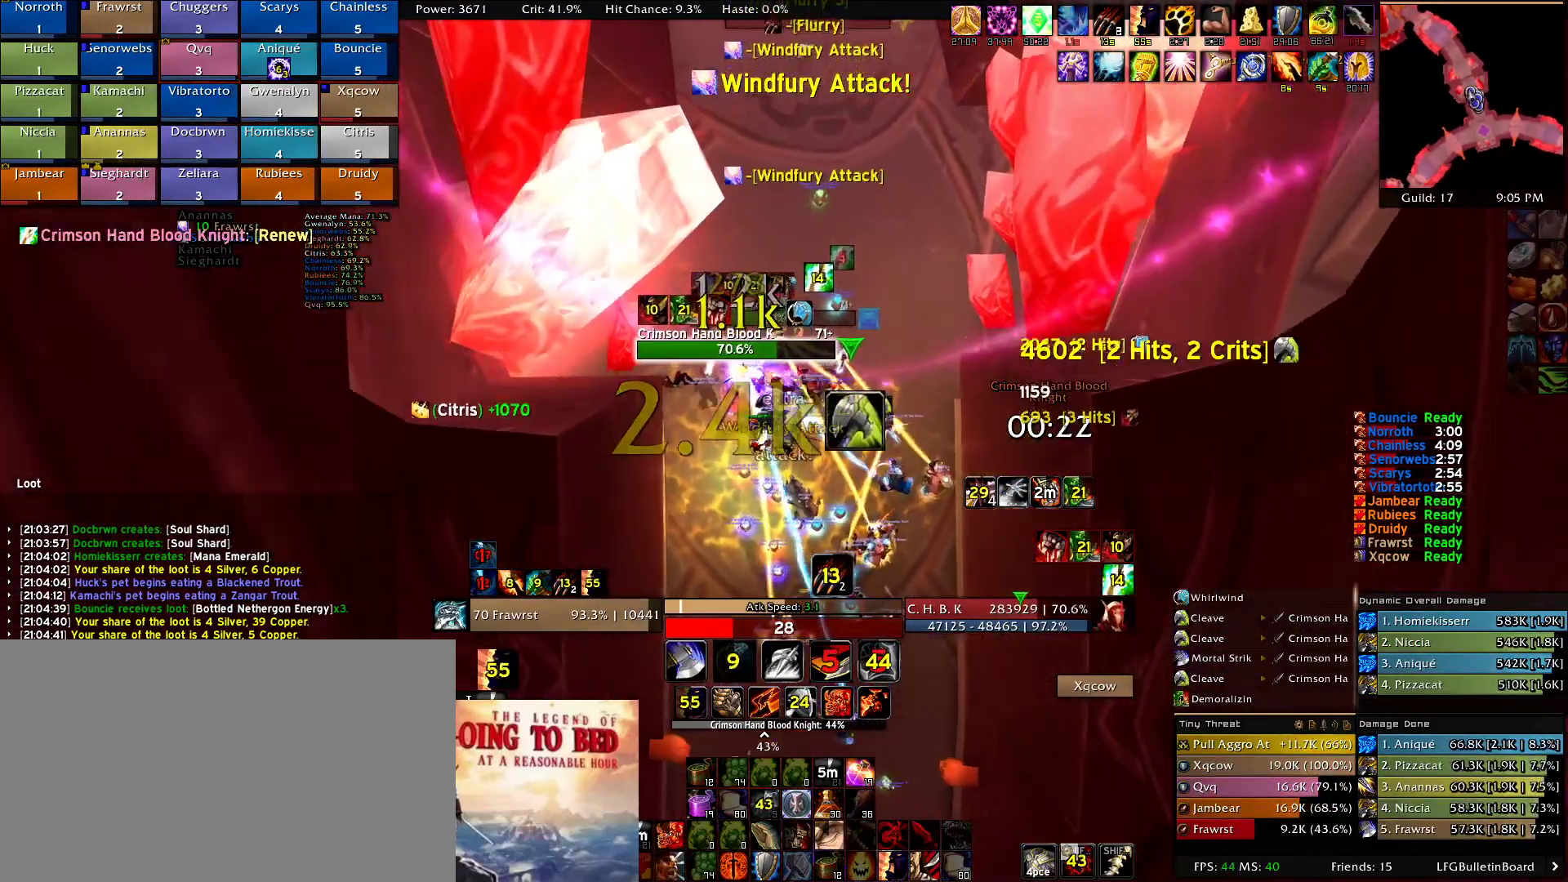
{"keys": ["e"], "mouse": ["right"], "events": [[17, "2", "down"], [100, "2", "up"], [200, "2", "down"], [250, "2", "up"], [350, "e", "down"], [434, "e", "up"], [484, "e", "down"]]}
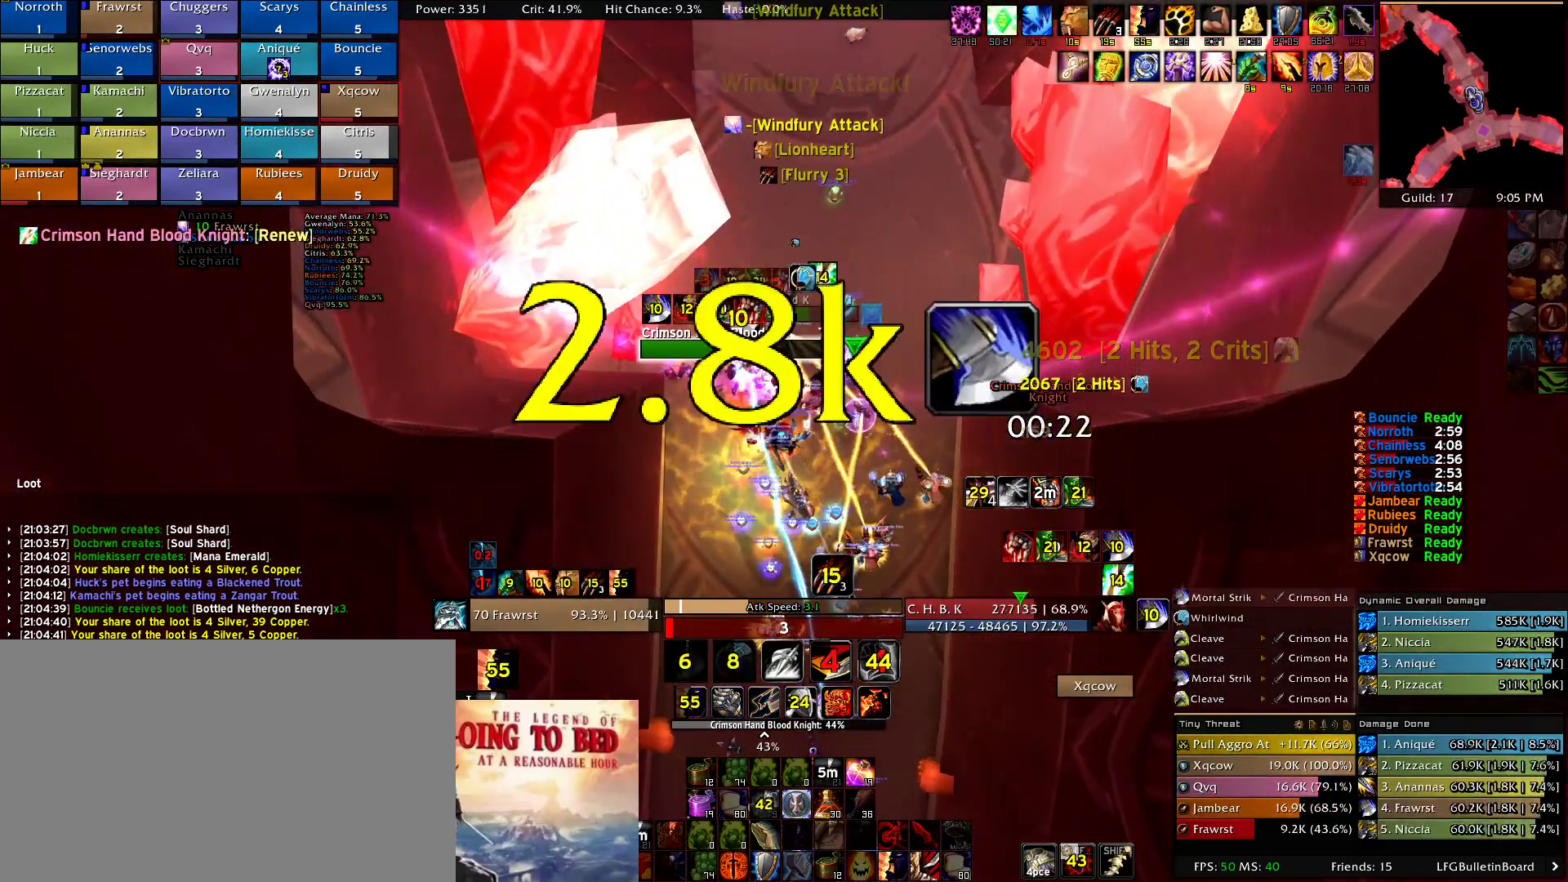
{"keys": [], "mouse": ["right"], "events": [[84, "e", "up"], [167, "5", "down"], [267, "5", "up"], [350, "e", "down"], [450, "e", "up"]]}
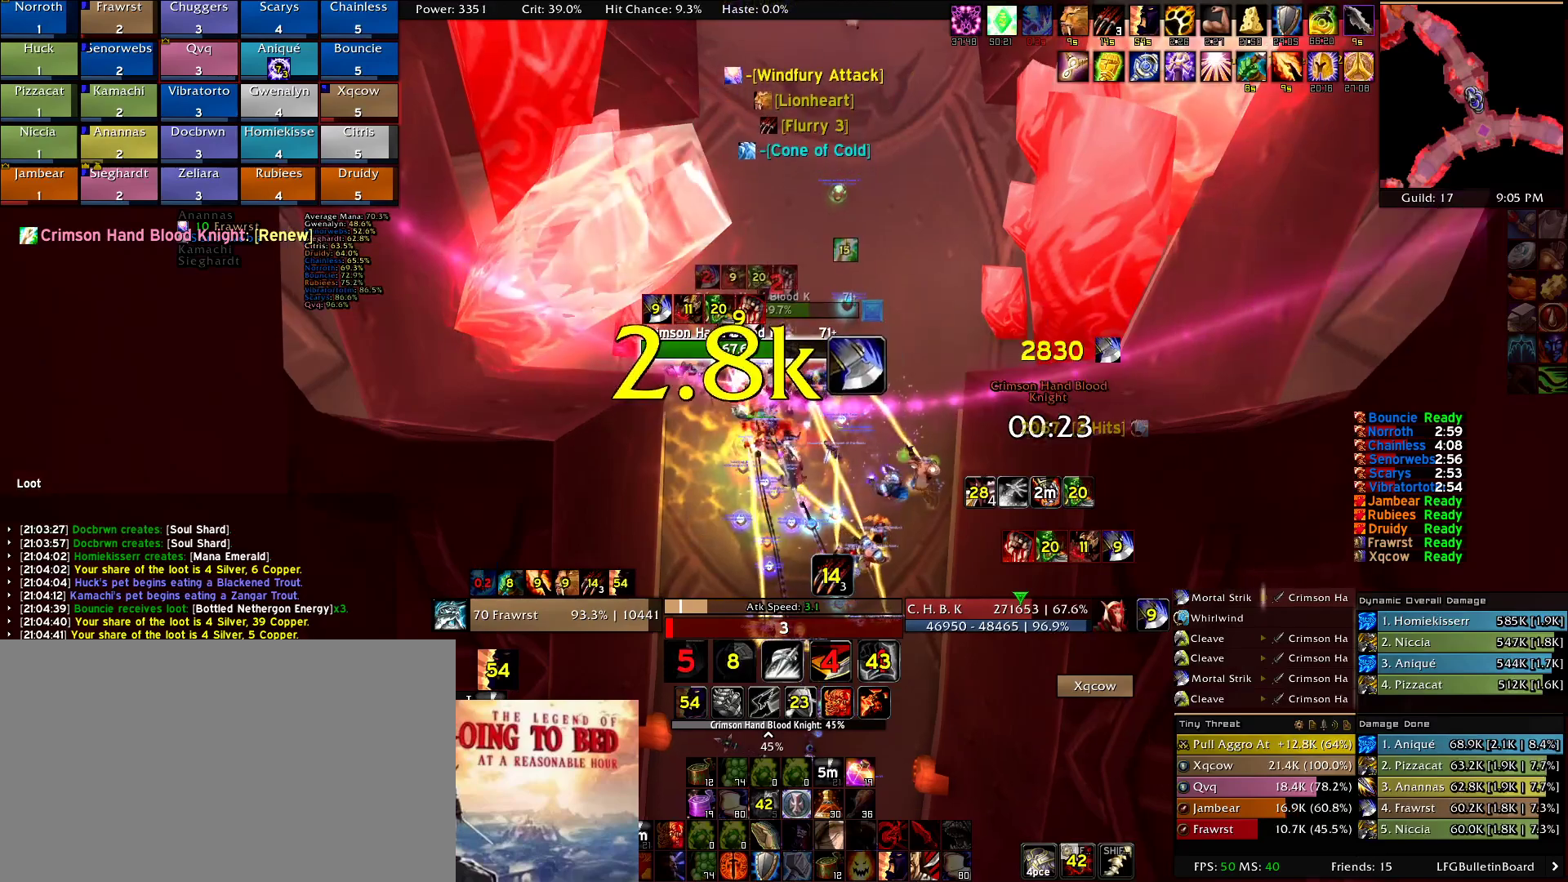
{"keys": [], "mouse": ["right"], "events": [[50, "e", "down"], [134, "e", "up"], [184, "e", "down"], [334, "e", "up"], [367, "e", "down"], [467, "e", "up"]]}
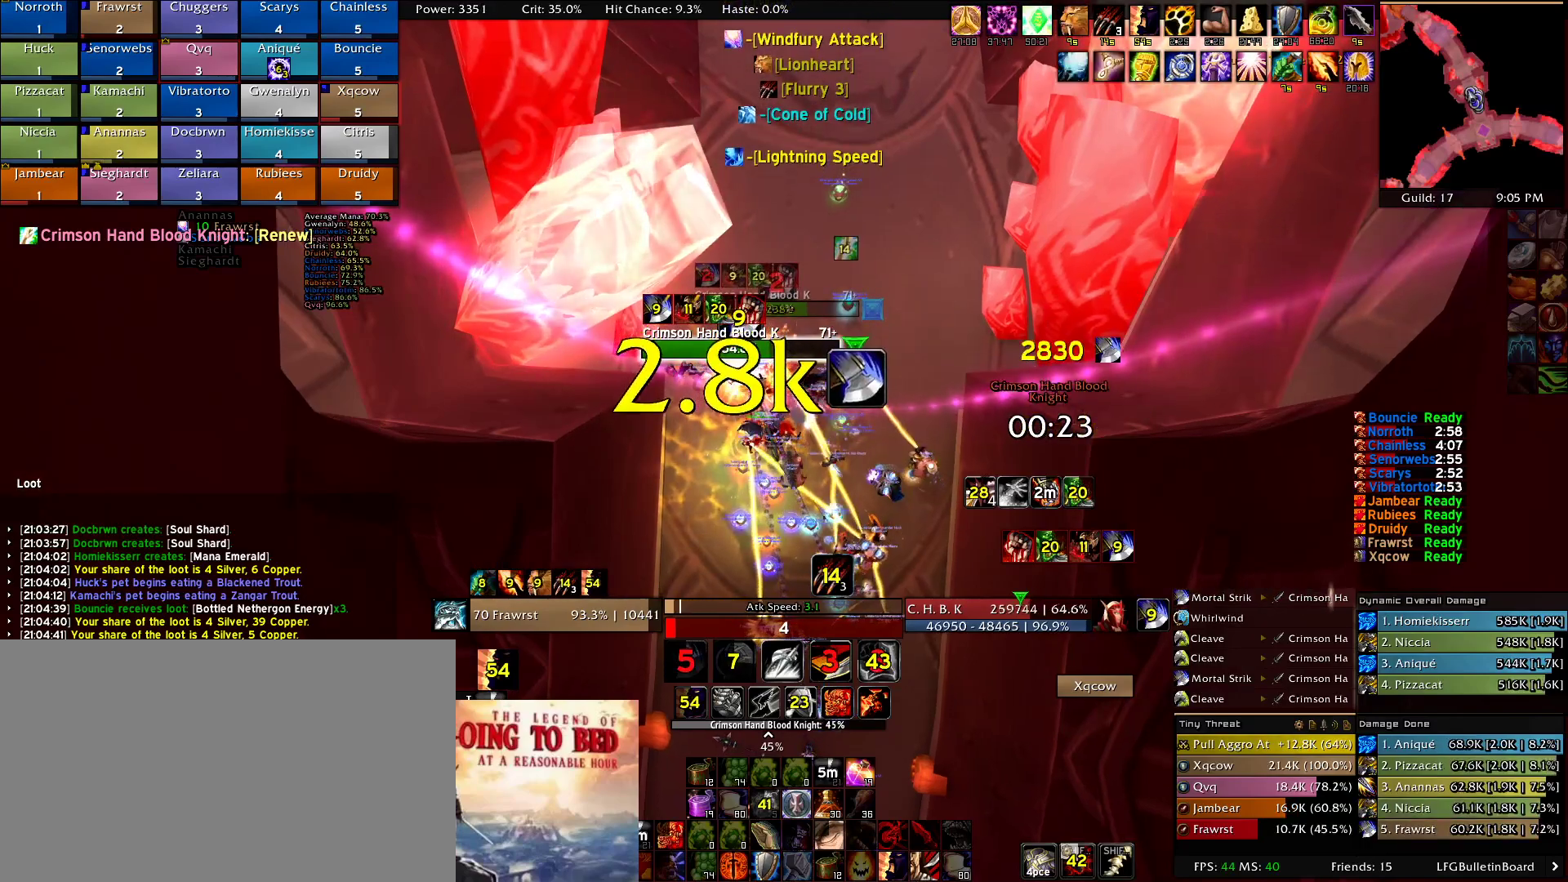
{"keys": ["e"], "mouse": [], "events": [[67, "5", "down"], [150, "5", "up"], [300, "e", "down"], [384, "e", "up"], [384, "mouse_right", "up"], [484, "e", "down"]]}
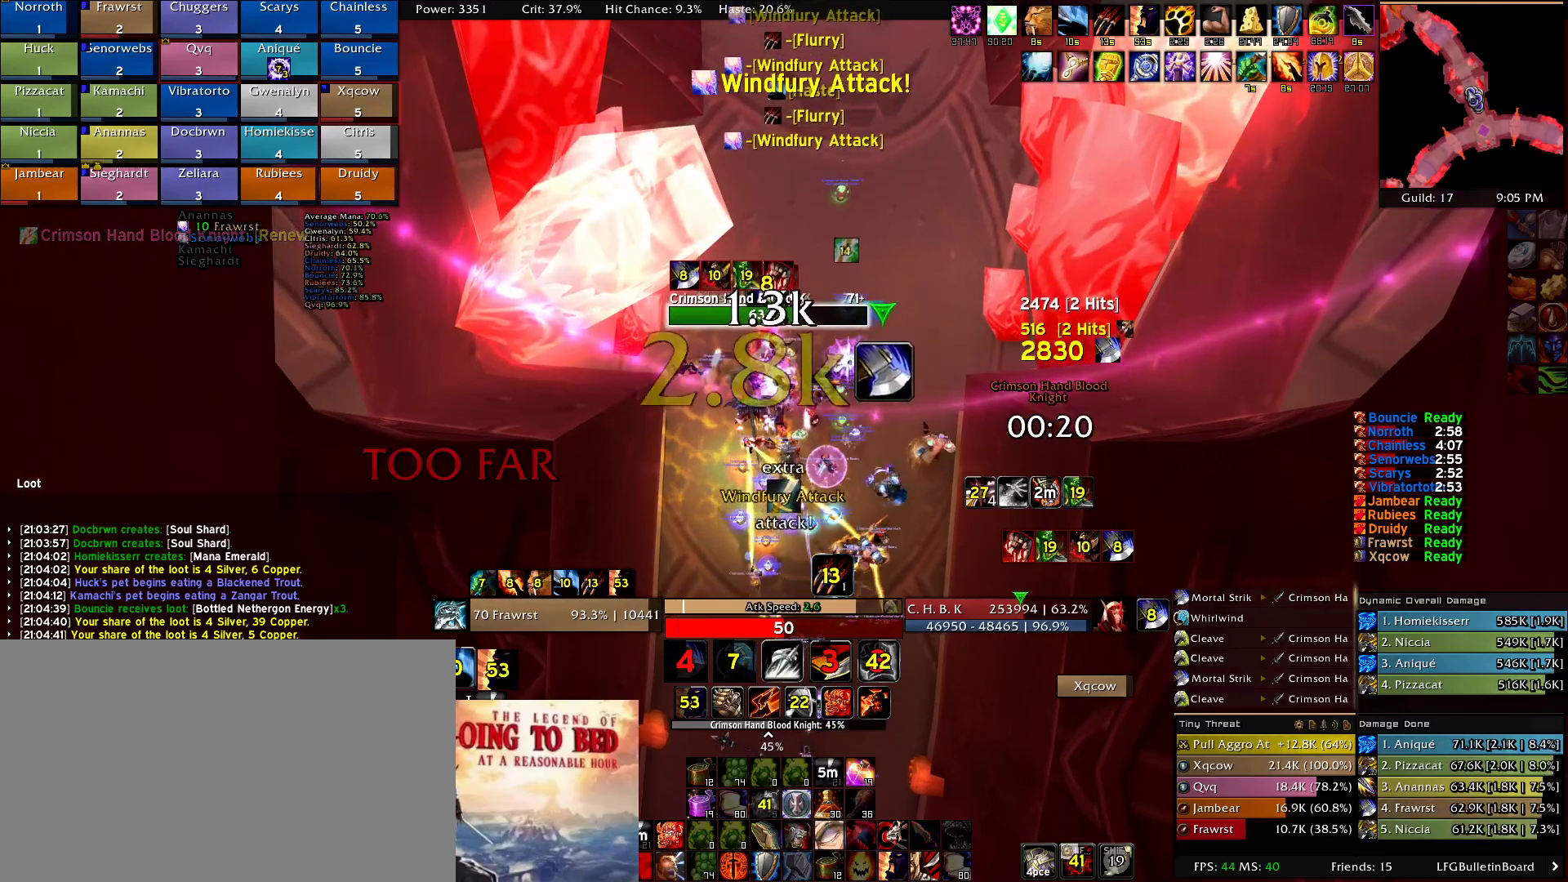
{"keys": ["3", "alt"], "mouse": [], "events": [[34, "e", "up"], [84, "alt", "down"], [167, "3", "down"], [217, "3", "up"], [350, "3", "down"], [400, "3", "up"], [500, "3", "down"]]}
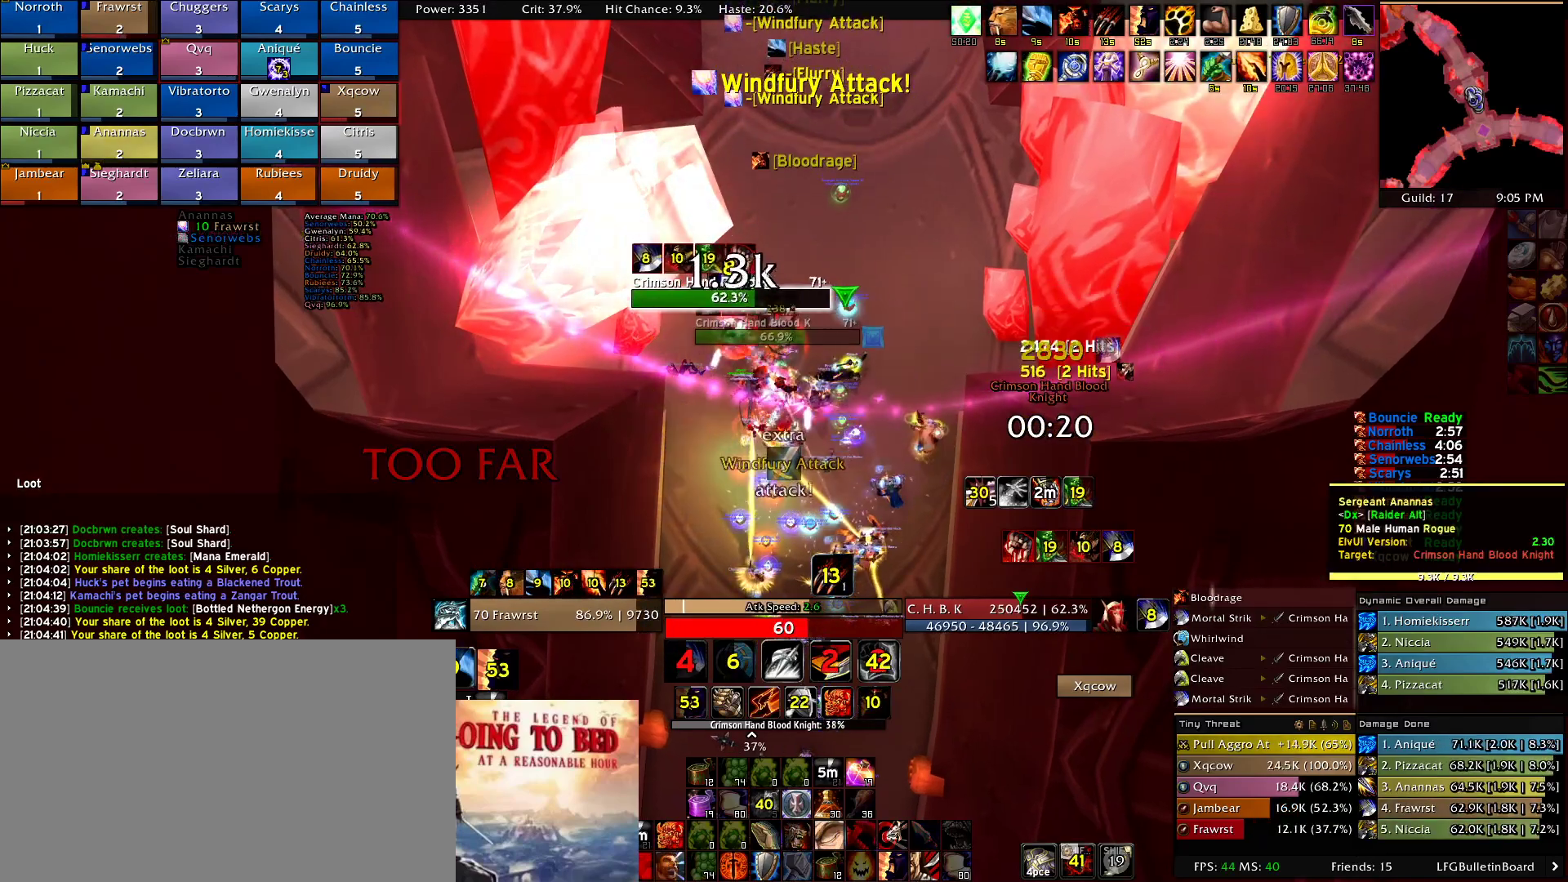
{"keys": ["e", "w"], "mouse": [], "events": [[100, "3", "up"], [134, "alt", "up"], [234, "e", "down"], [334, "e", "up"], [334, "w", "down"], [417, "e", "down"]]}
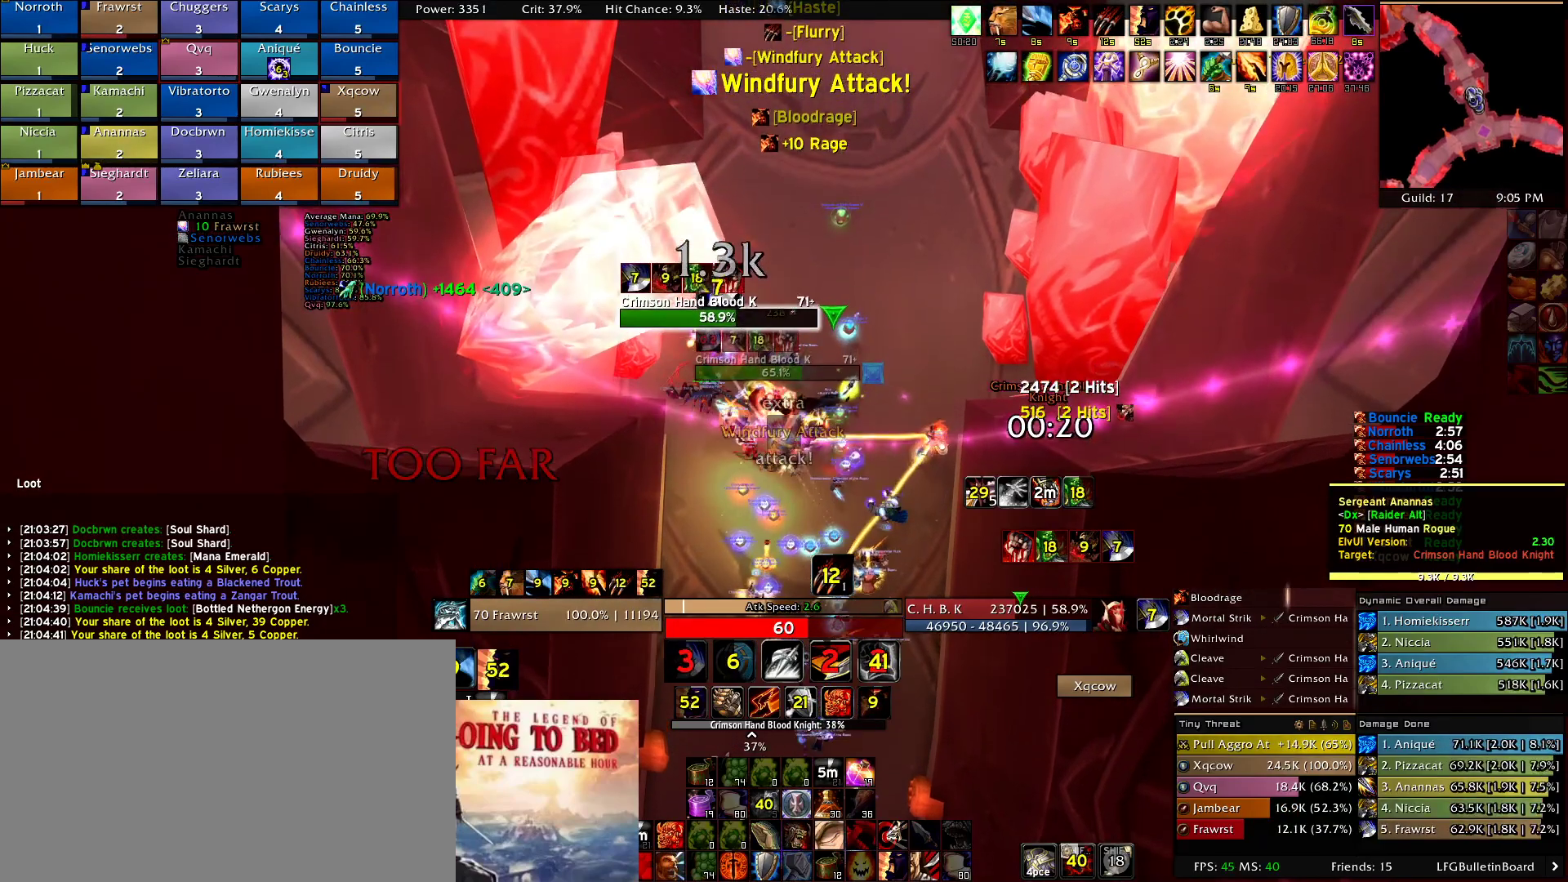
{"keys": ["e", "w"], "mouse": [], "events": [[17, "e", "up"], [17, "w", "up"], [67, "e", "down"], [150, "e", "up"], [250, "e", "down"], [300, "a", "down"], [384, "e", "up"], [484, "a", "up"], [484, "e", "down"], [484, "w", "down"]]}
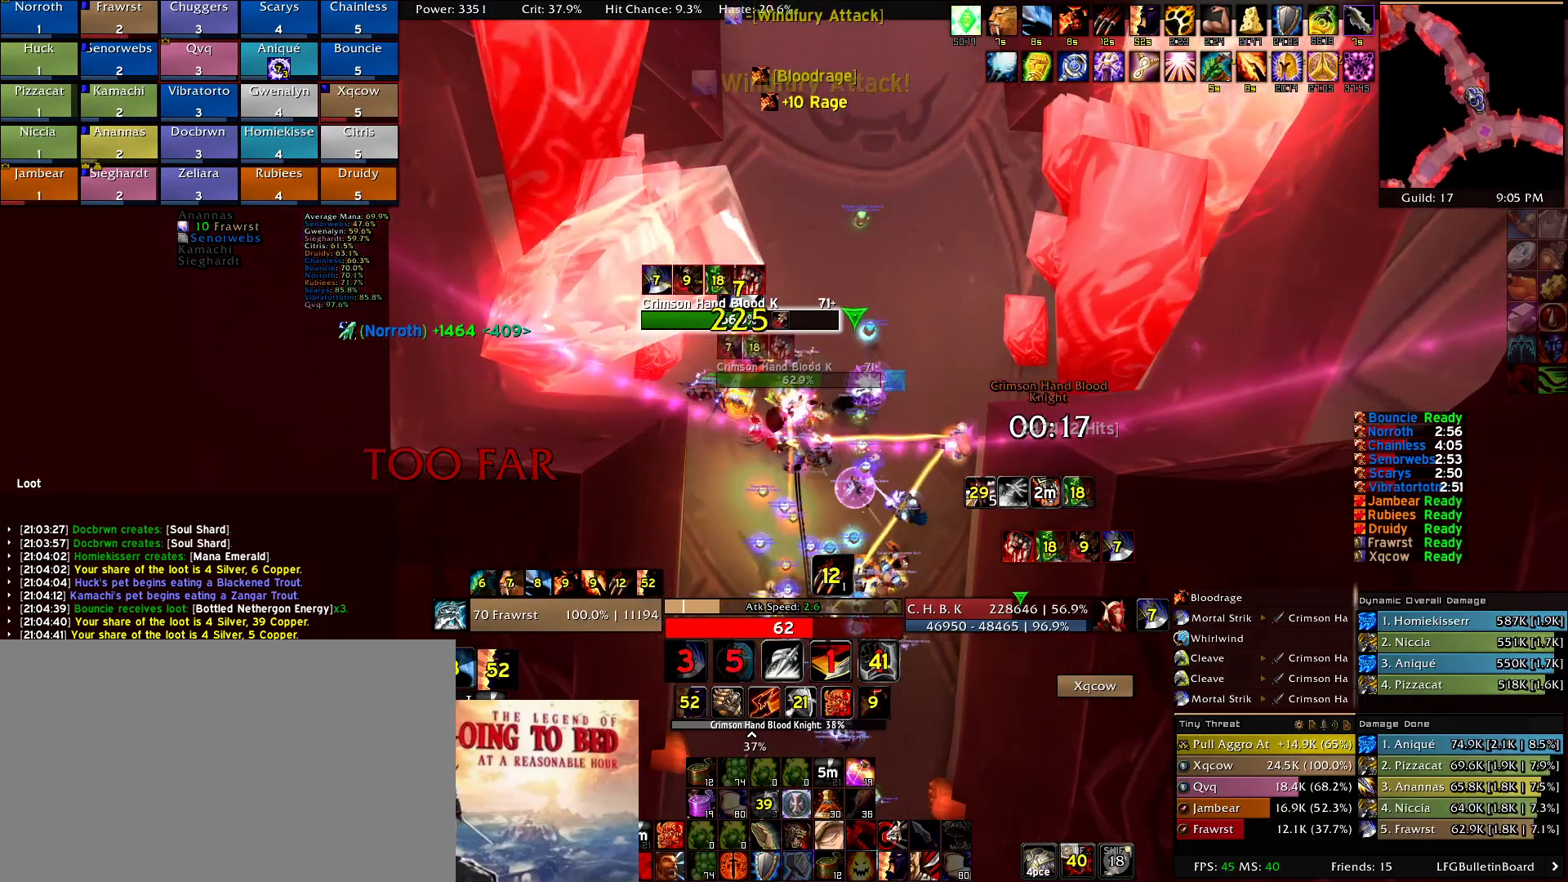
{"keys": ["a"], "mouse": [], "events": [[84, "w", "up"], [117, "e", "up"], [267, "2", "down"], [317, "2", "up"], [317, "mouse_left", "down"], [350, "mouse_left", "up"], [500, "a", "down"]]}
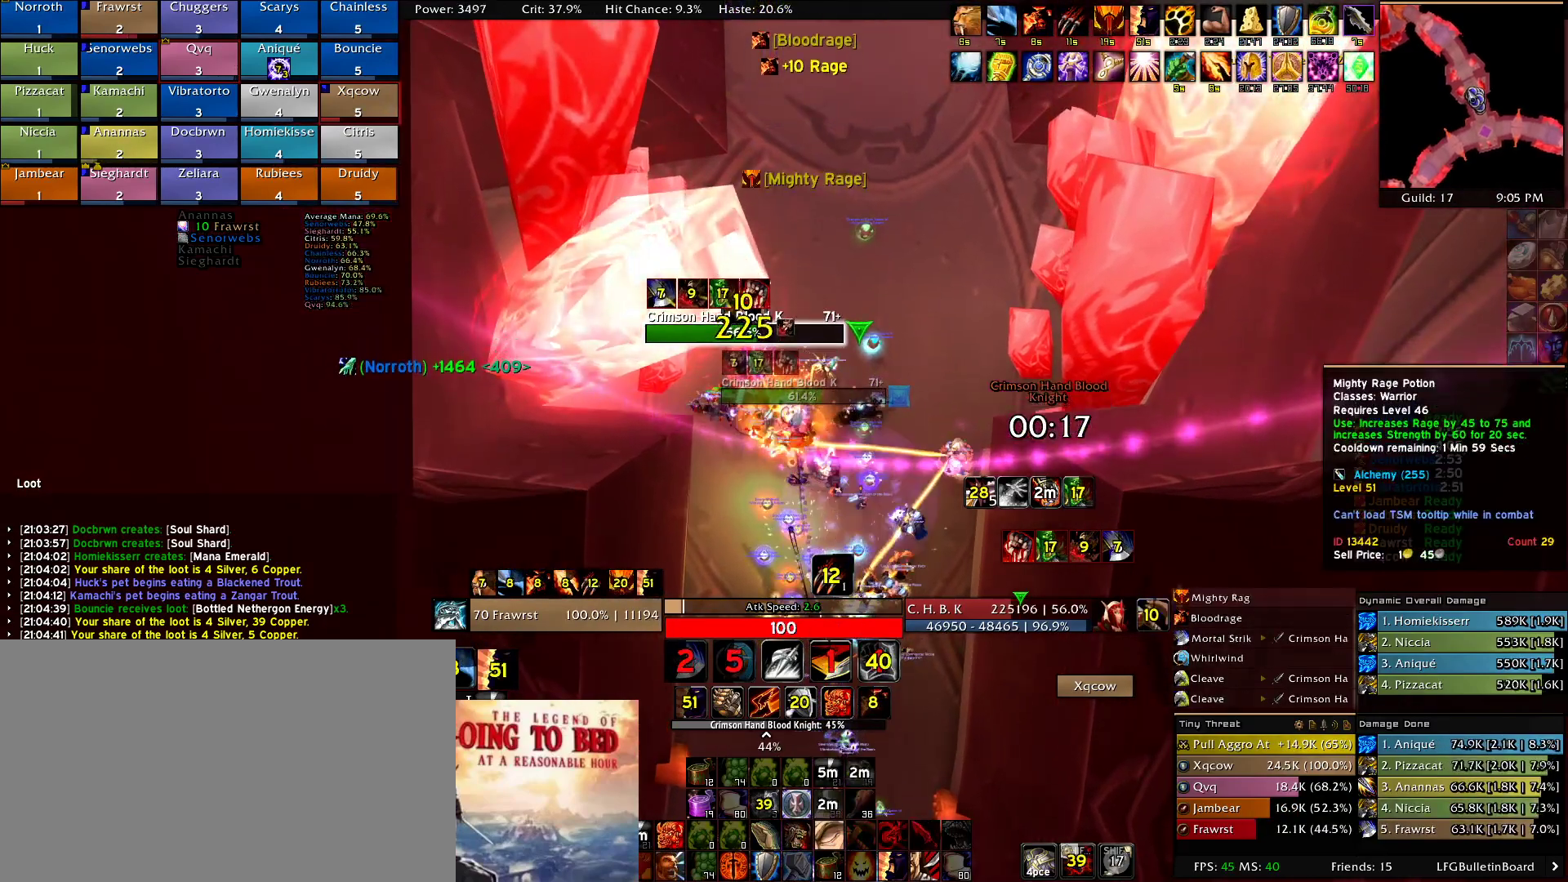
{"keys": [], "mouse": ["right"], "events": [[50, "a", "up"], [84, "mouse_right", "down"], [184, "d", "down"], [234, "d", "up"], [417, "5", "down"], [467, "5", "up"]]}
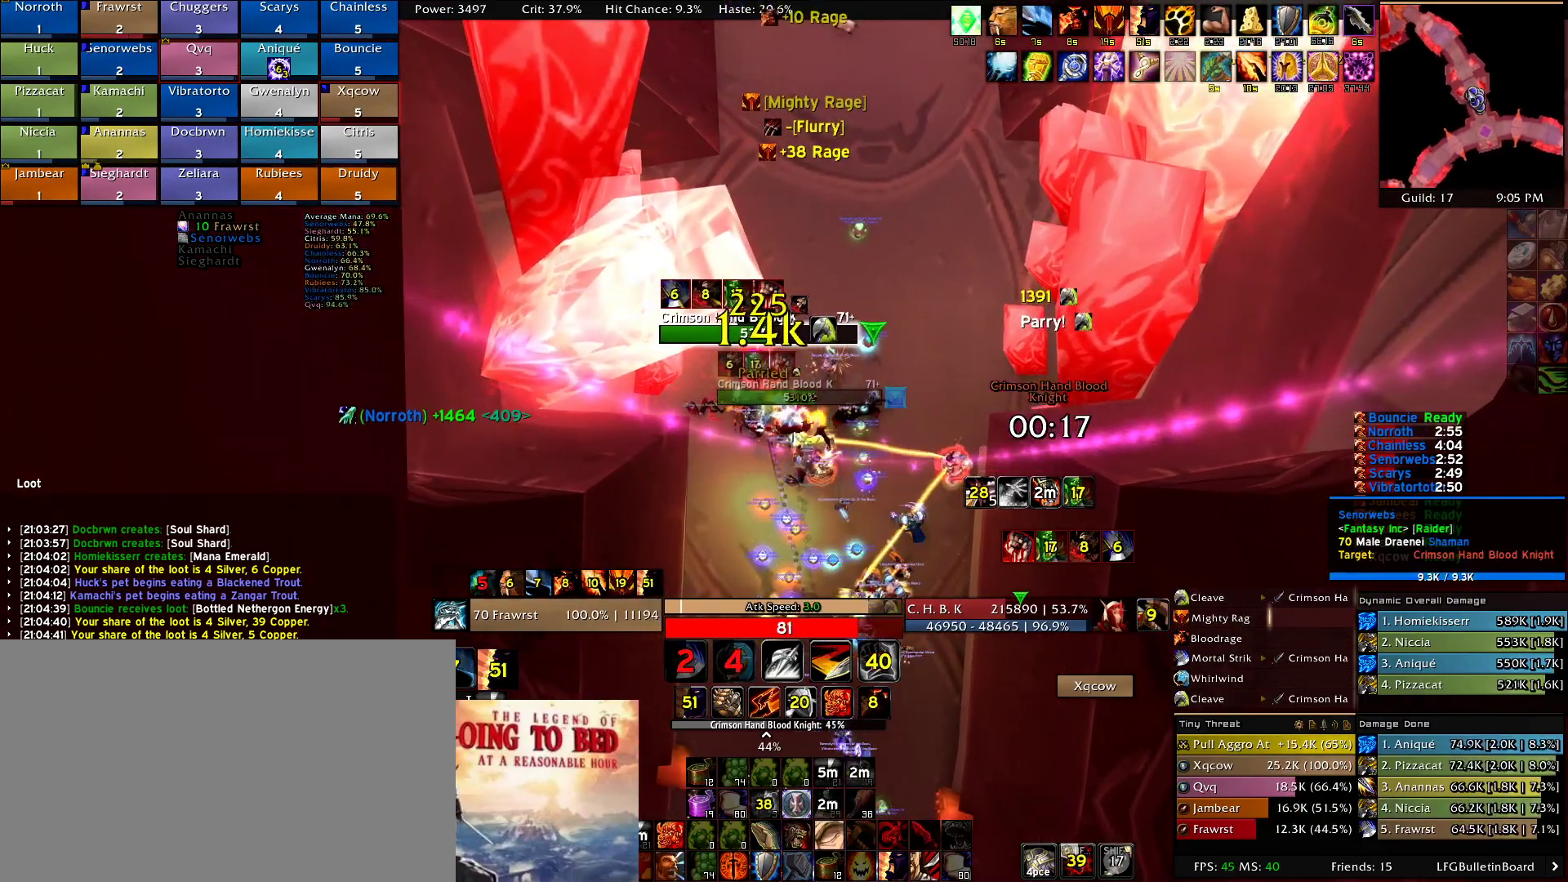
{"keys": [], "mouse": ["right"]}